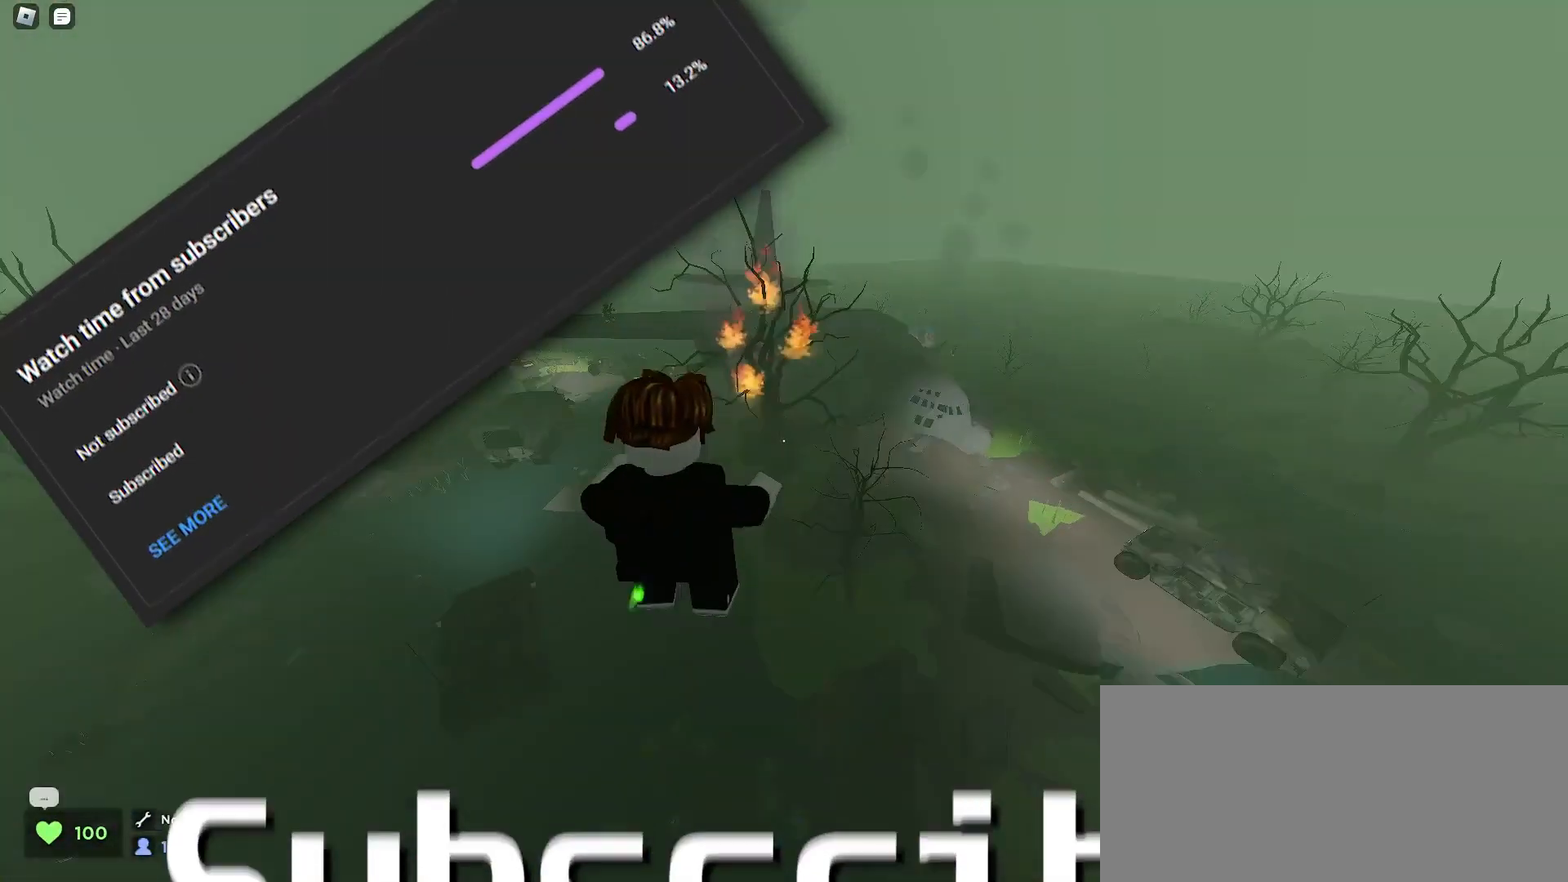
Gameplay with keyboard and mouse; each line is a JSON object with the keys and mouse buttons held at the frame after it. "events" lists presses ("down") and releases ("up") of "a", "ctrl", "d", "e", "f", "q", "r", "s", "shift", "space", "tab", "w", "mouse_left", "mouse_wheel", "mouse_right", "mouse_mb4" and "mouse_mb5" between this image and that frame as [ms after this image, input, new state], when the widget could be followed in between. "mouse_left", "mouse_wheel", "mouse_right", "mouse_mb4", "mouse_mb5" = the "left", "wheel", "right", "mb4", "mb5" buttons of the "mouse" list. No other keys are recorded. "wheel" means that the mouse wheel is clicked or scrolled. Mouse movement is not recorded.
{"keys": ["a", "ctrl", "w"], "mouse": [], "events": [[67, "f", "up"], [367, "ctrl", "down"]]}
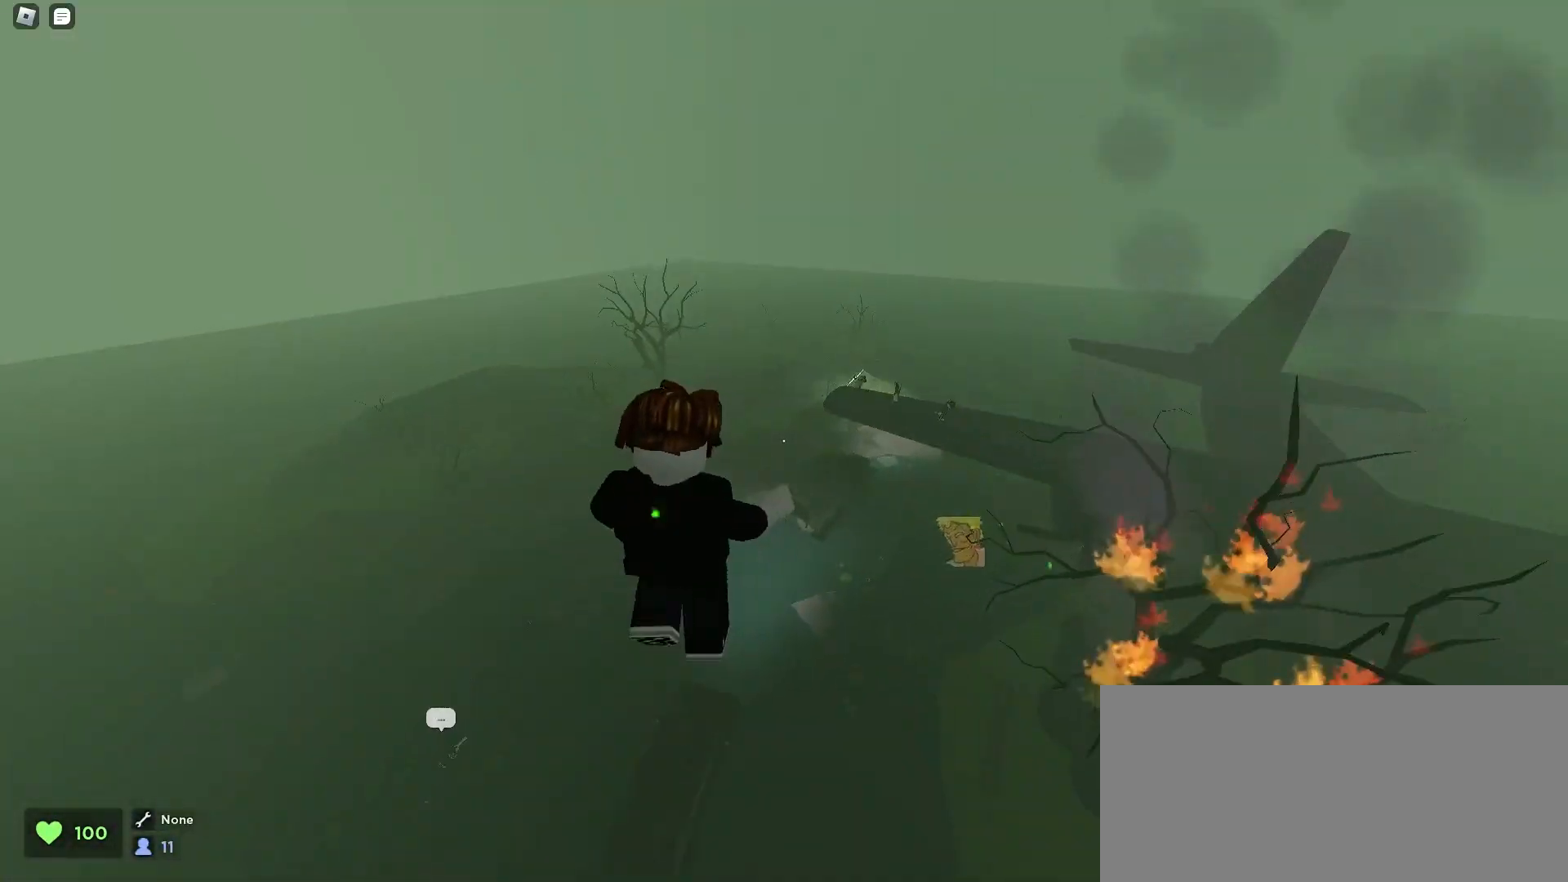
{"keys": ["ctrl", "d", "w"], "mouse": [], "events": [[100, "a", "up"], [100, "d", "down"]]}
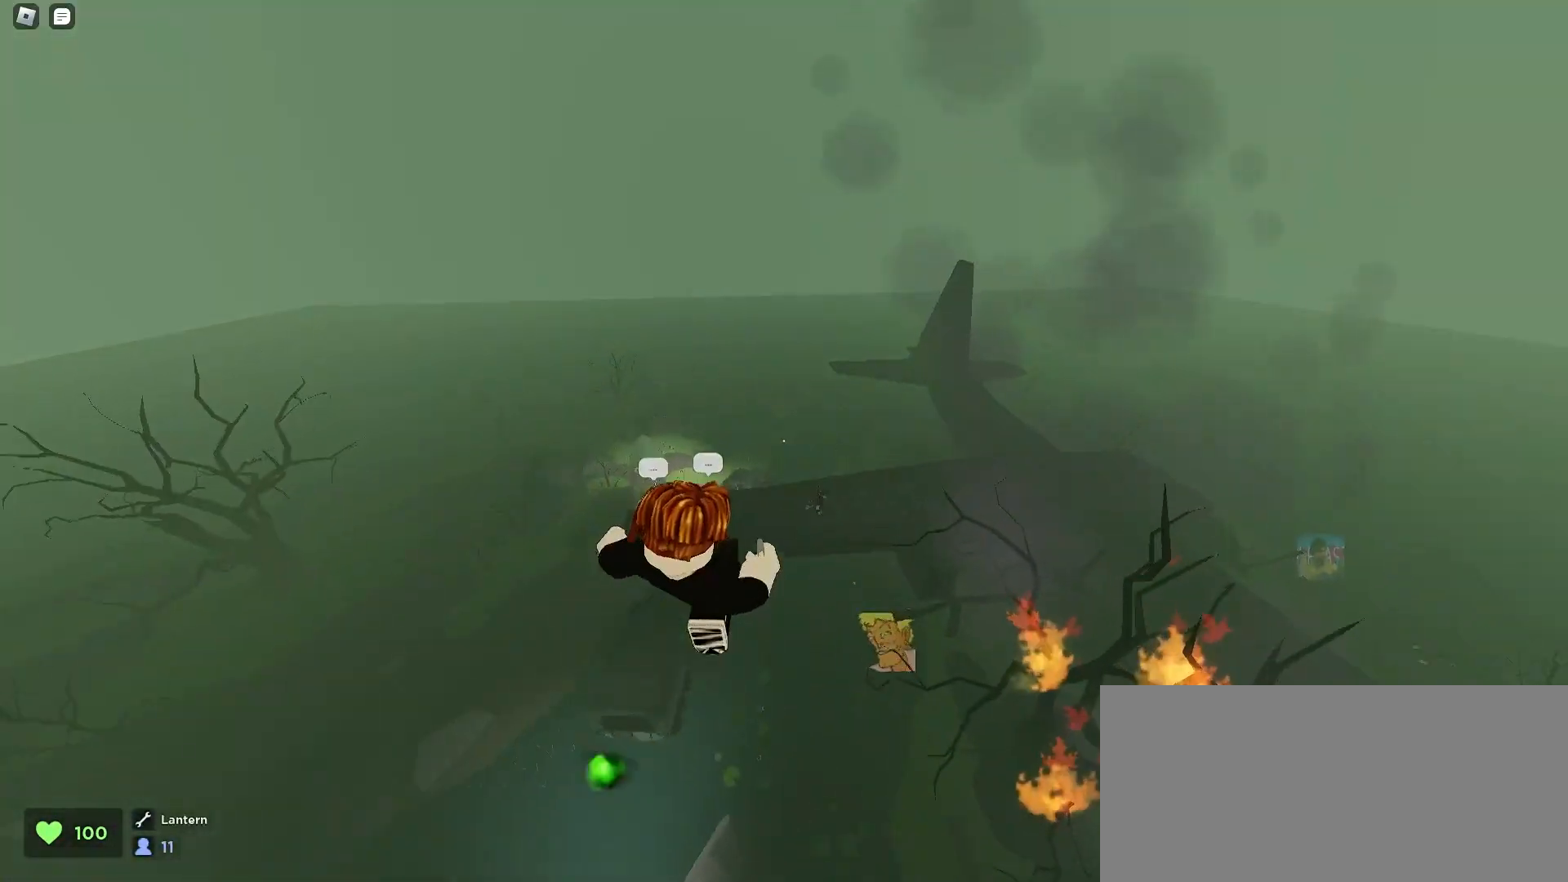
{"keys": ["a", "ctrl", "w"], "mouse": [], "events": [[367, "d", "up"], [433, "a", "down"]]}
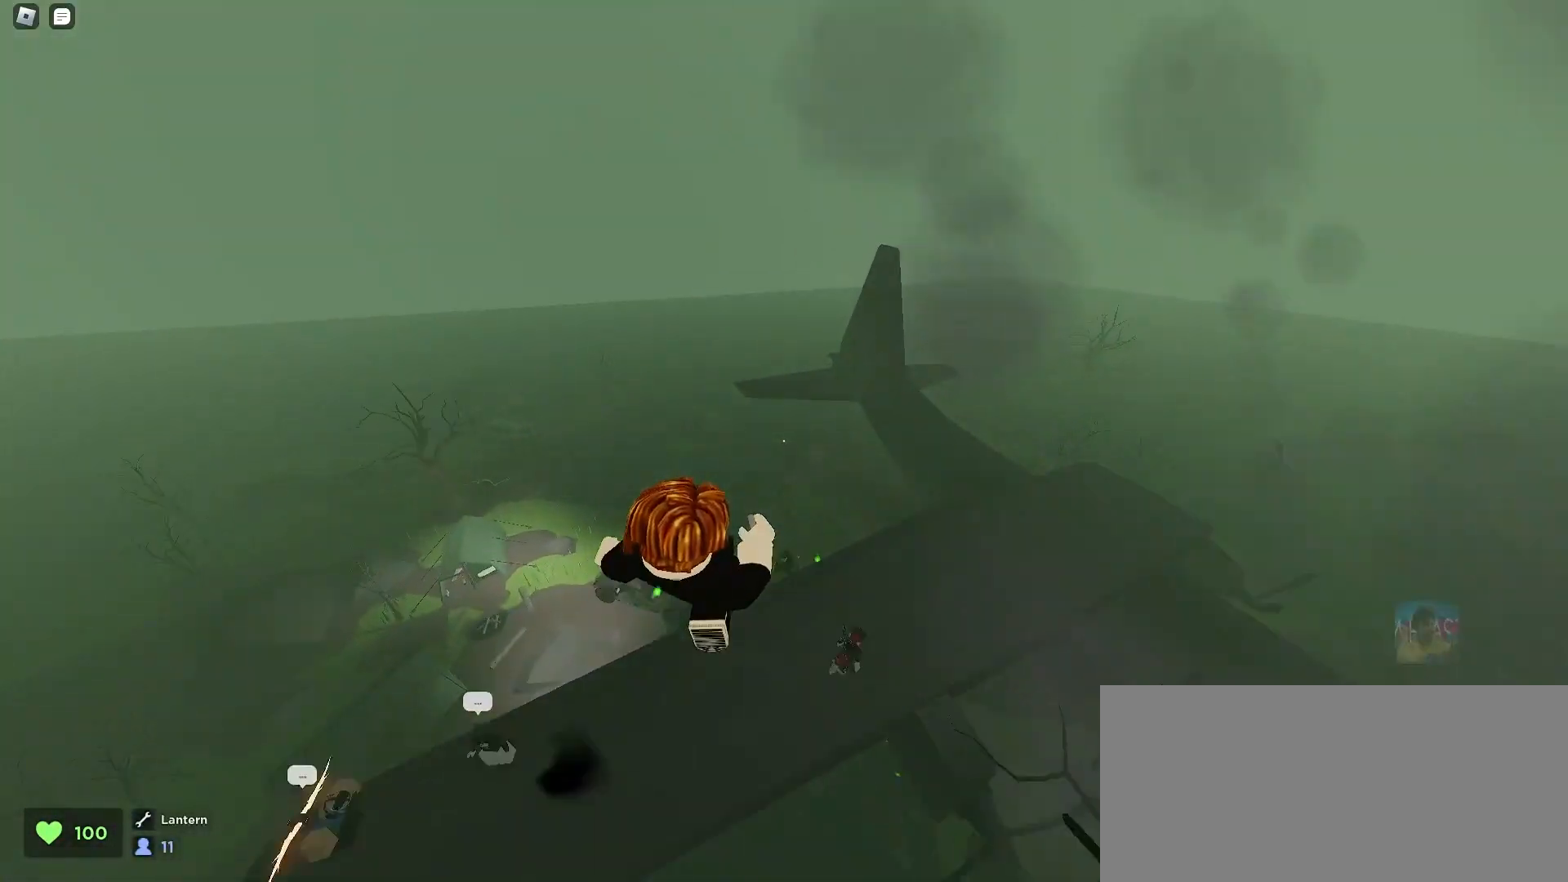
{"keys": ["ctrl", "d", "w"], "mouse": [], "events": [[400, "a", "up"], [400, "d", "down"]]}
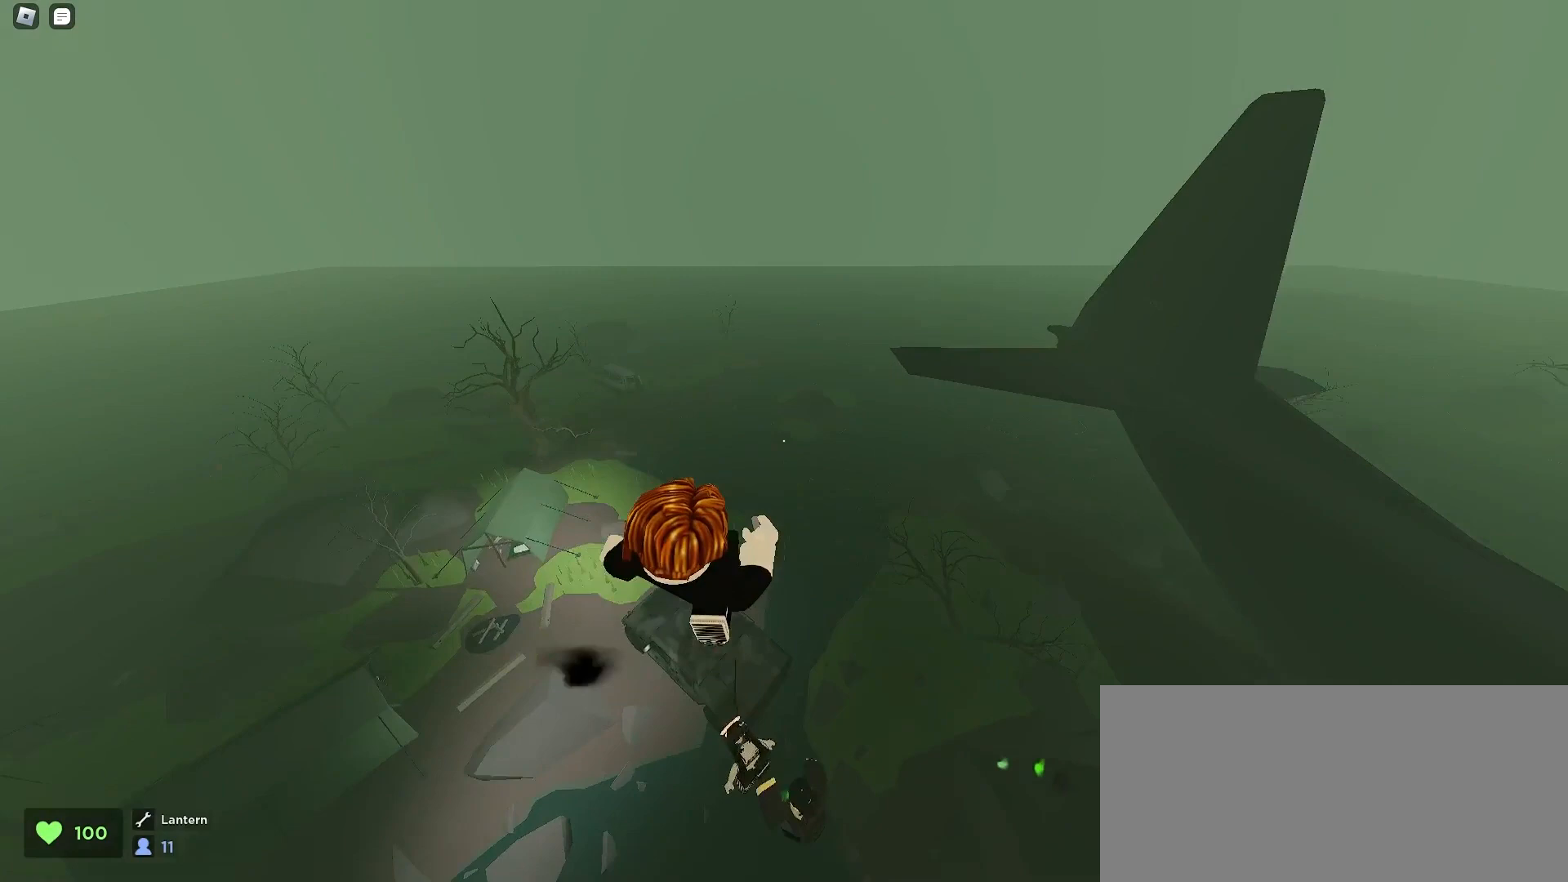
{"keys": ["d", "w"], "mouse": [], "events": [[333, "ctrl", "up"]]}
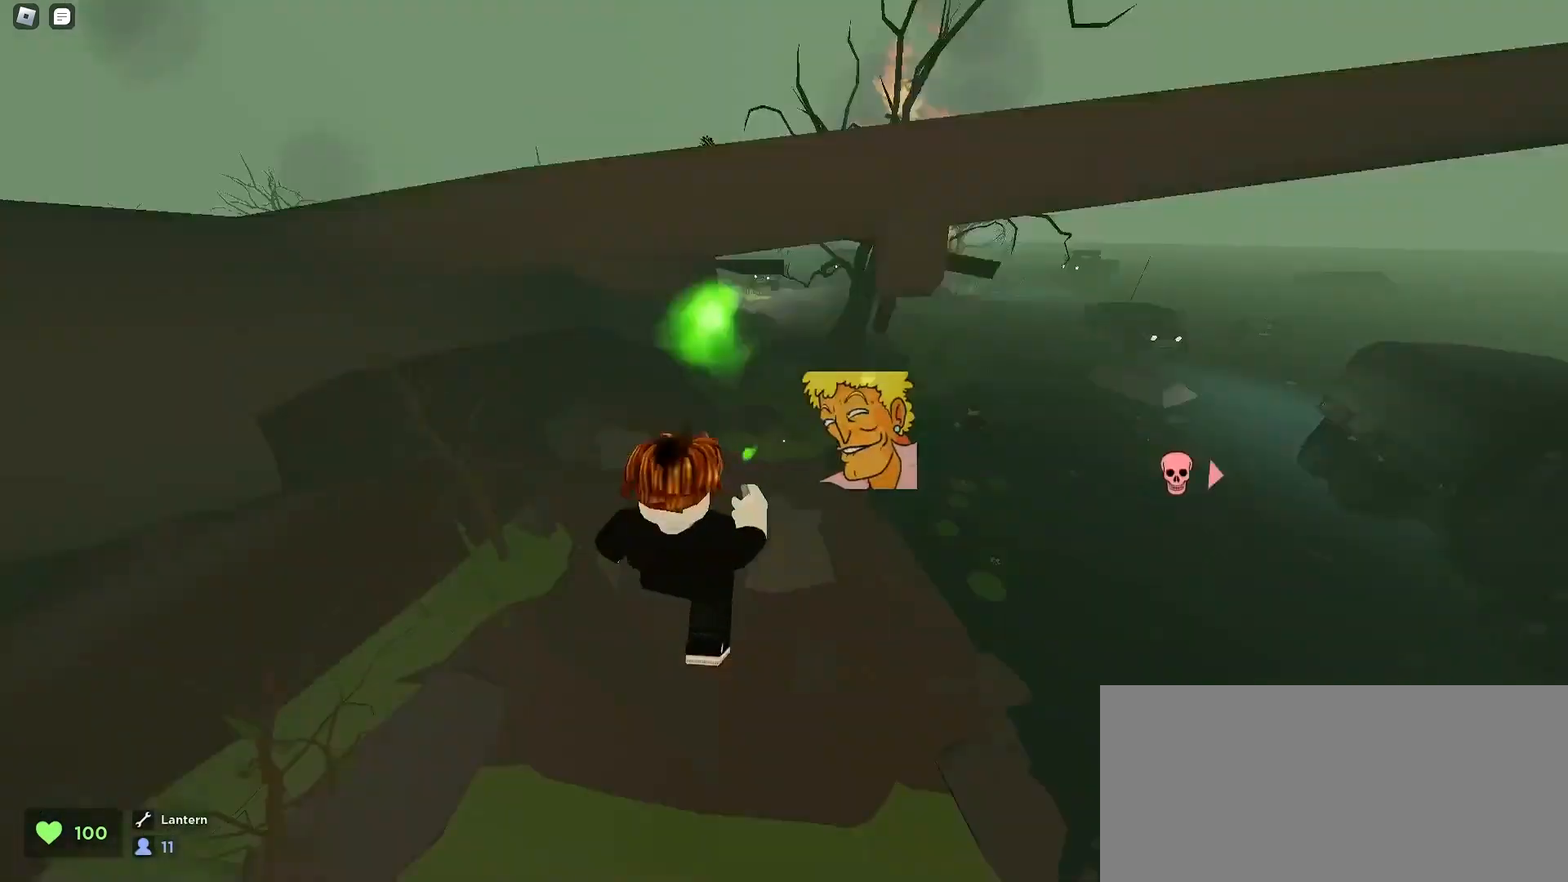
{"keys": ["a", "w"], "mouse": [], "events": [[67, "a", "down"], [67, "d", "up"], [300, "space", "down"], [500, "space", "up"]]}
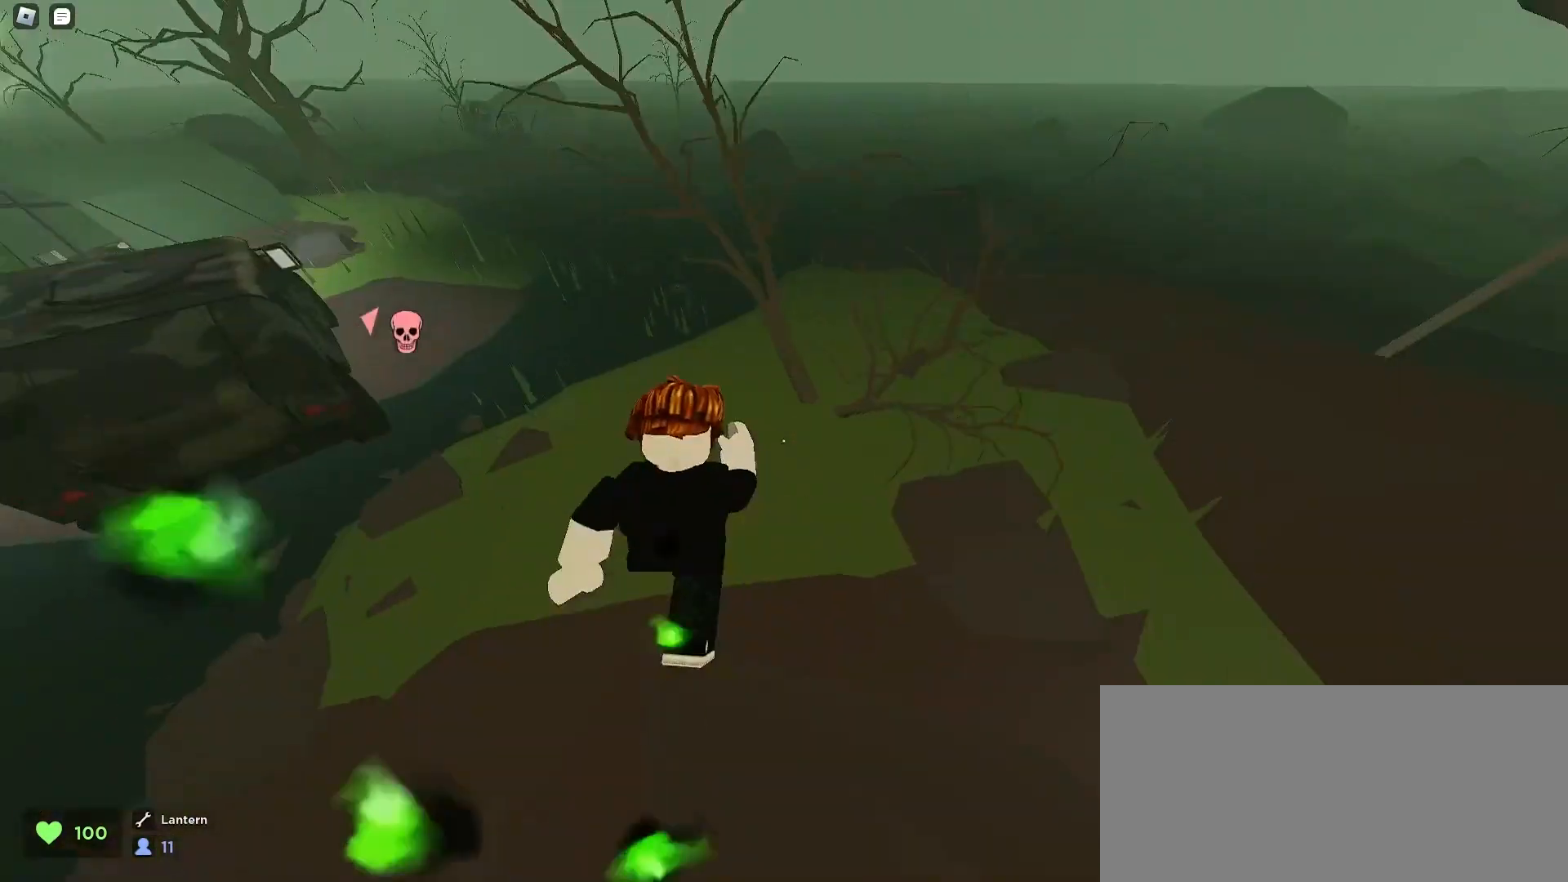
{"keys": ["a", "w"], "mouse": [], "events": []}
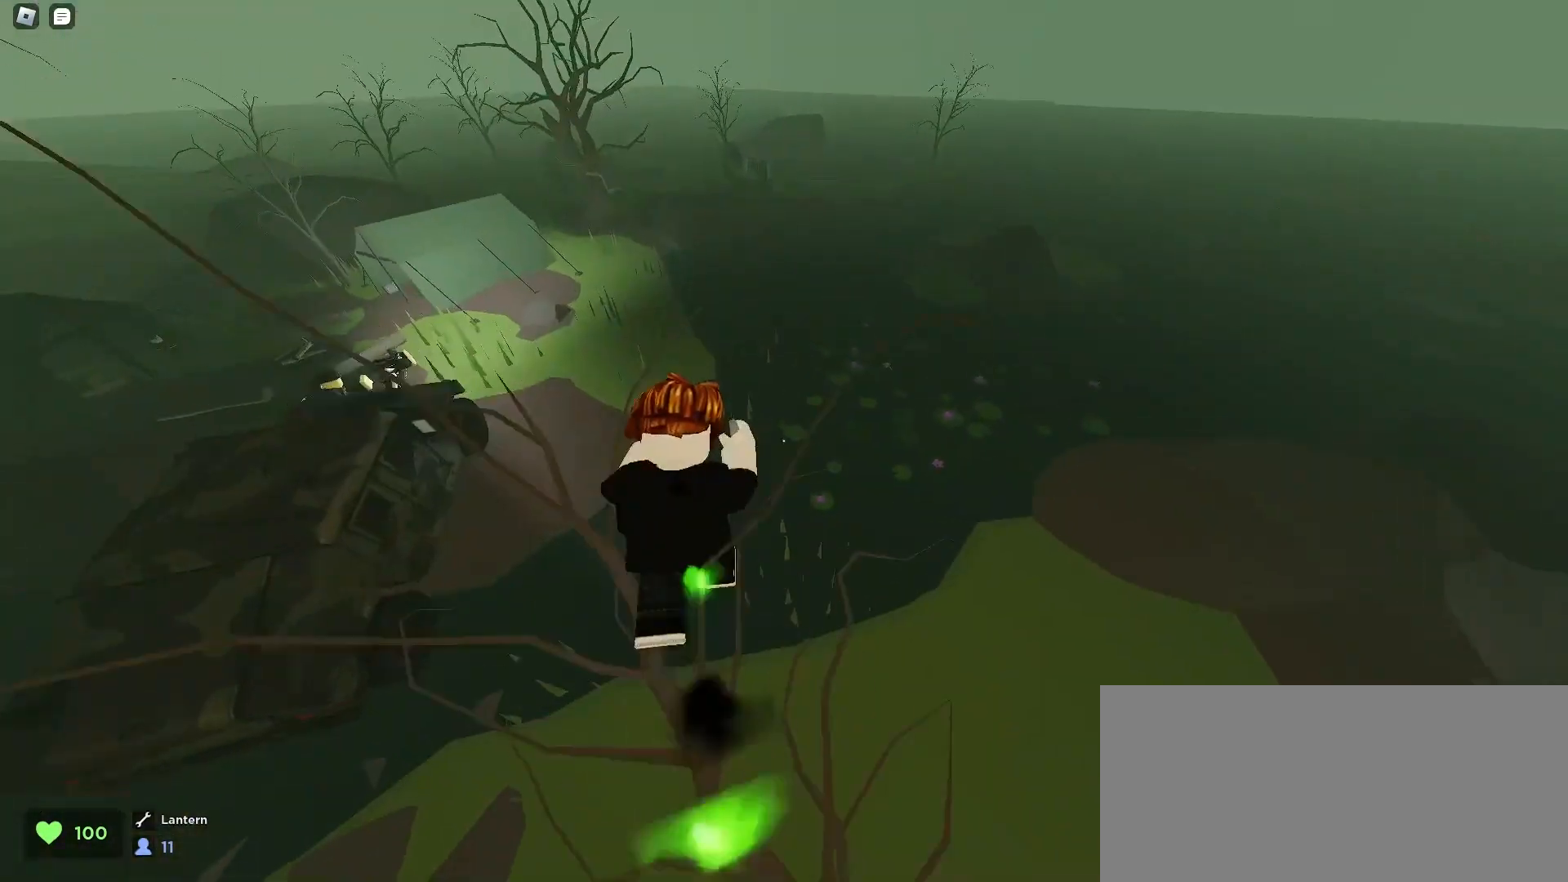
{"keys": ["a", "w"], "mouse": [], "events": [[33, "a", "up"], [67, "d", "down"], [400, "d", "up"], [433, "a", "down"]]}
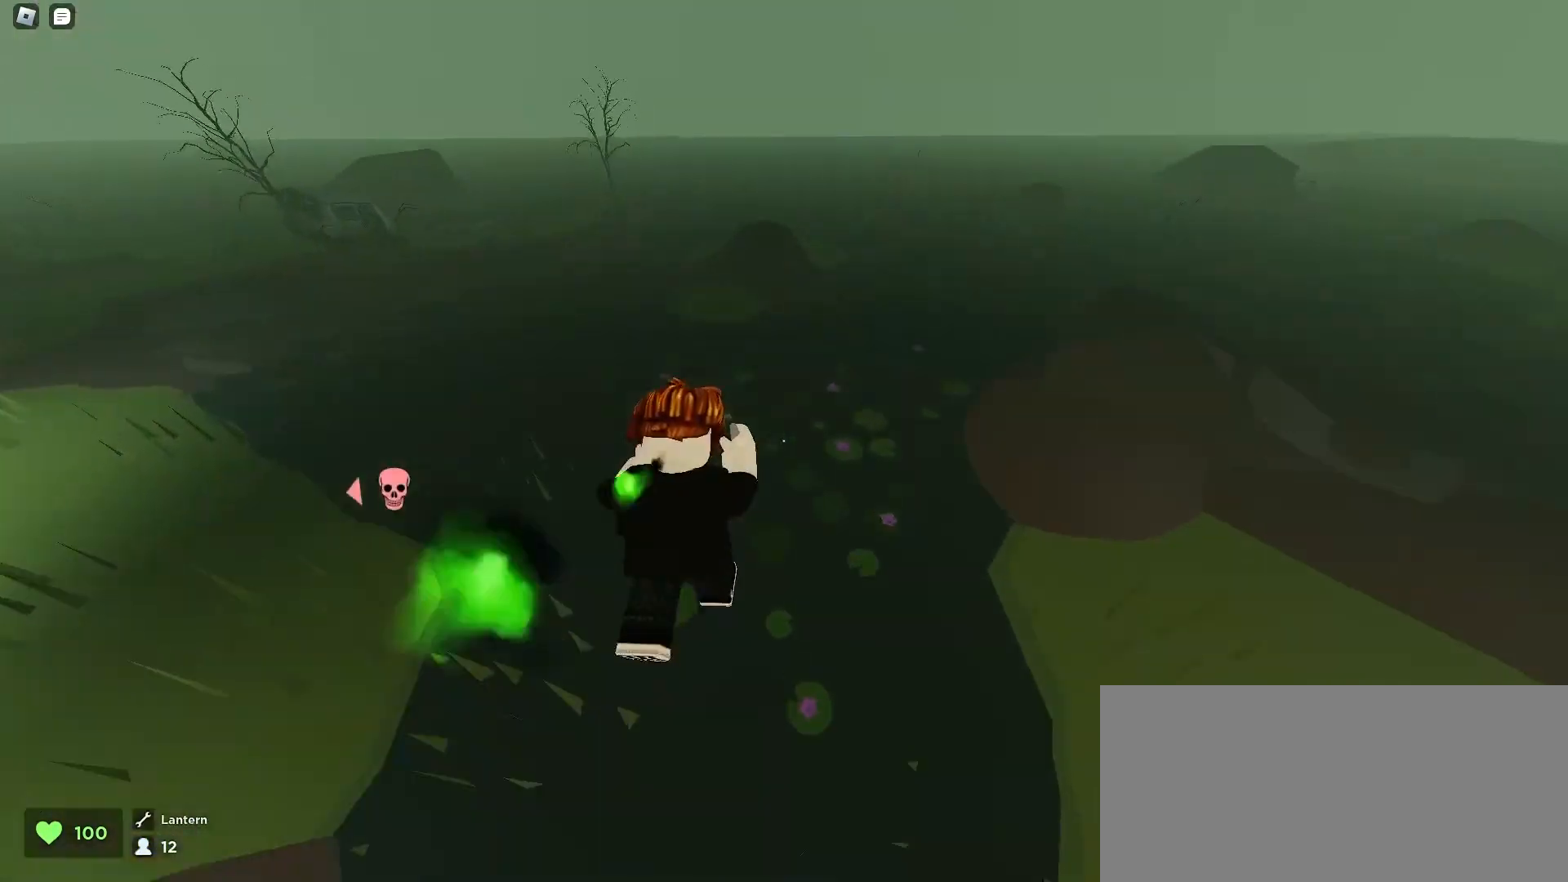
{"keys": ["a", "w"], "mouse": [], "events": [[200, "a", "up"], [200, "d", "down"], [400, "space", "down"], [500, "a", "down"], [500, "d", "up"], [500, "space", "up"]]}
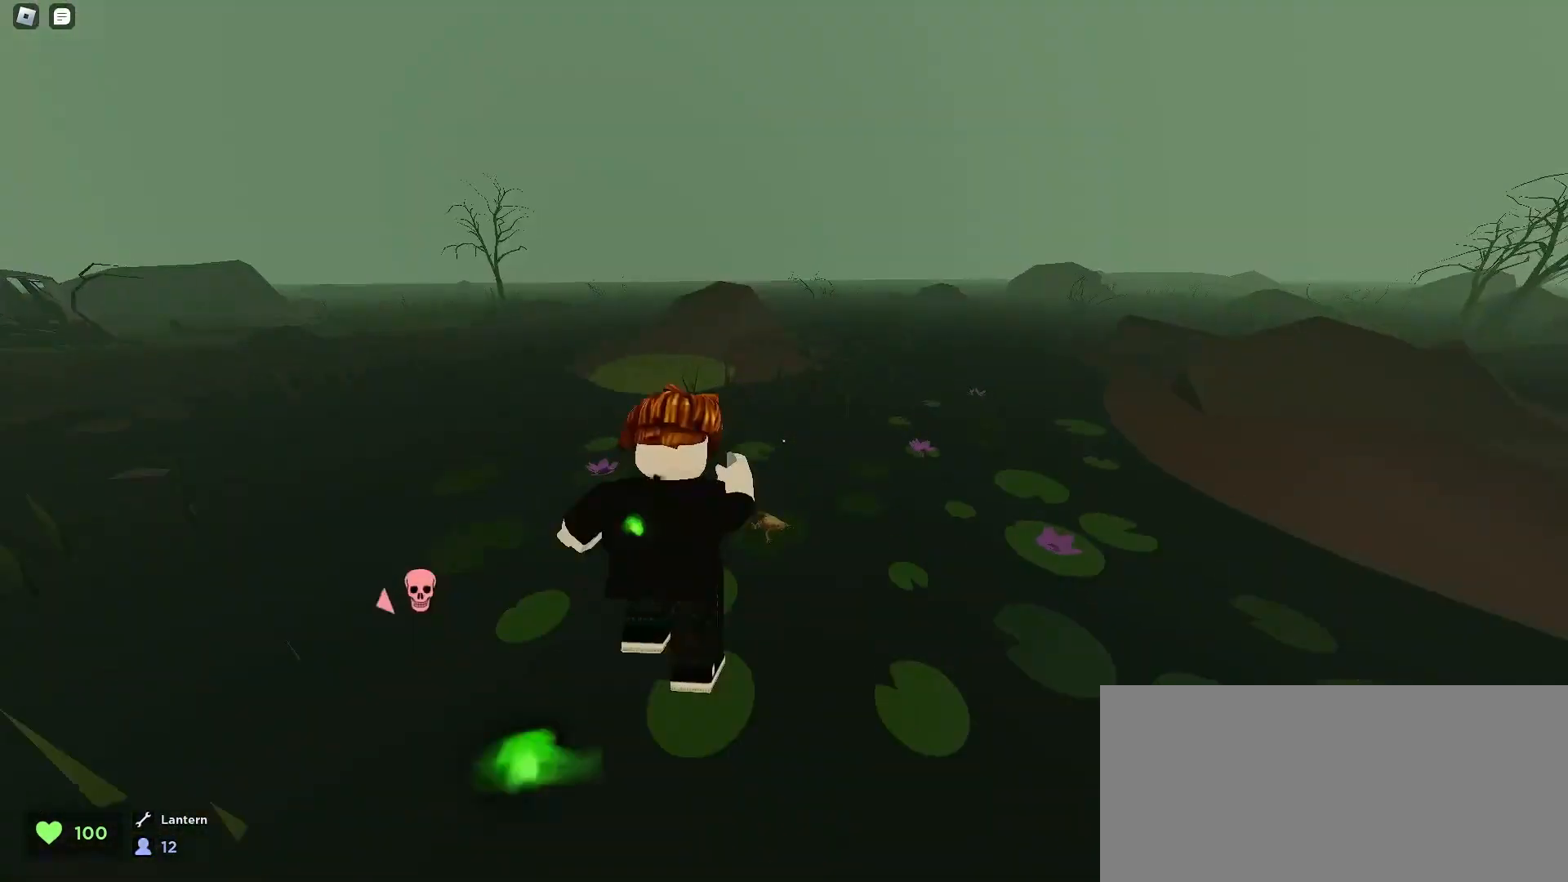
{"keys": ["a", "w"], "mouse": [], "events": [[233, "a", "up"], [467, "a", "down"]]}
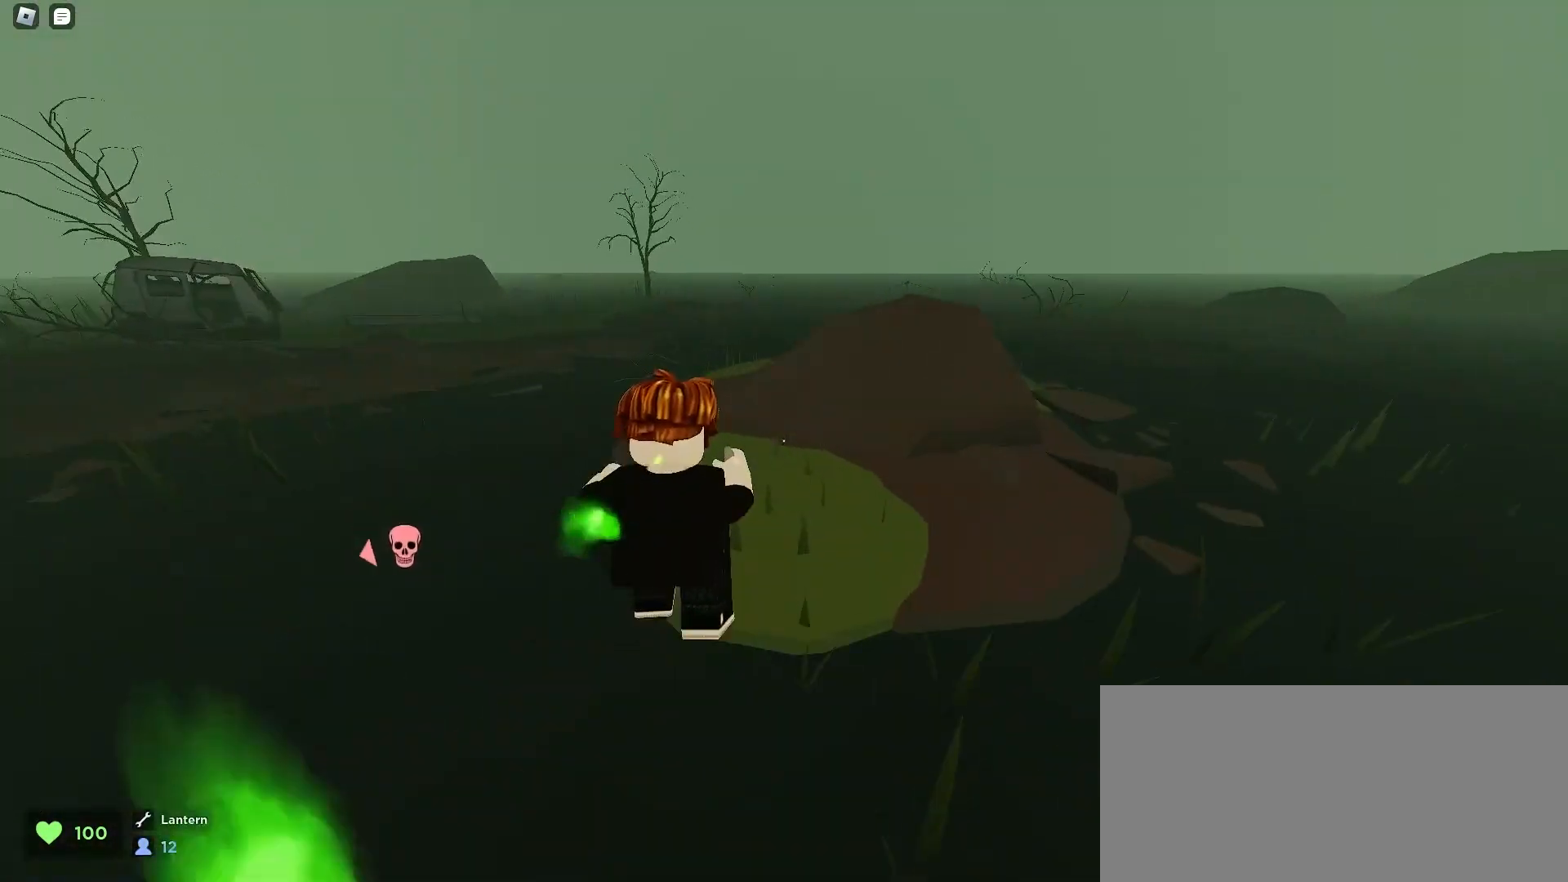
{"keys": ["d", "w"], "mouse": [], "events": [[233, "a", "up"], [233, "d", "down"]]}
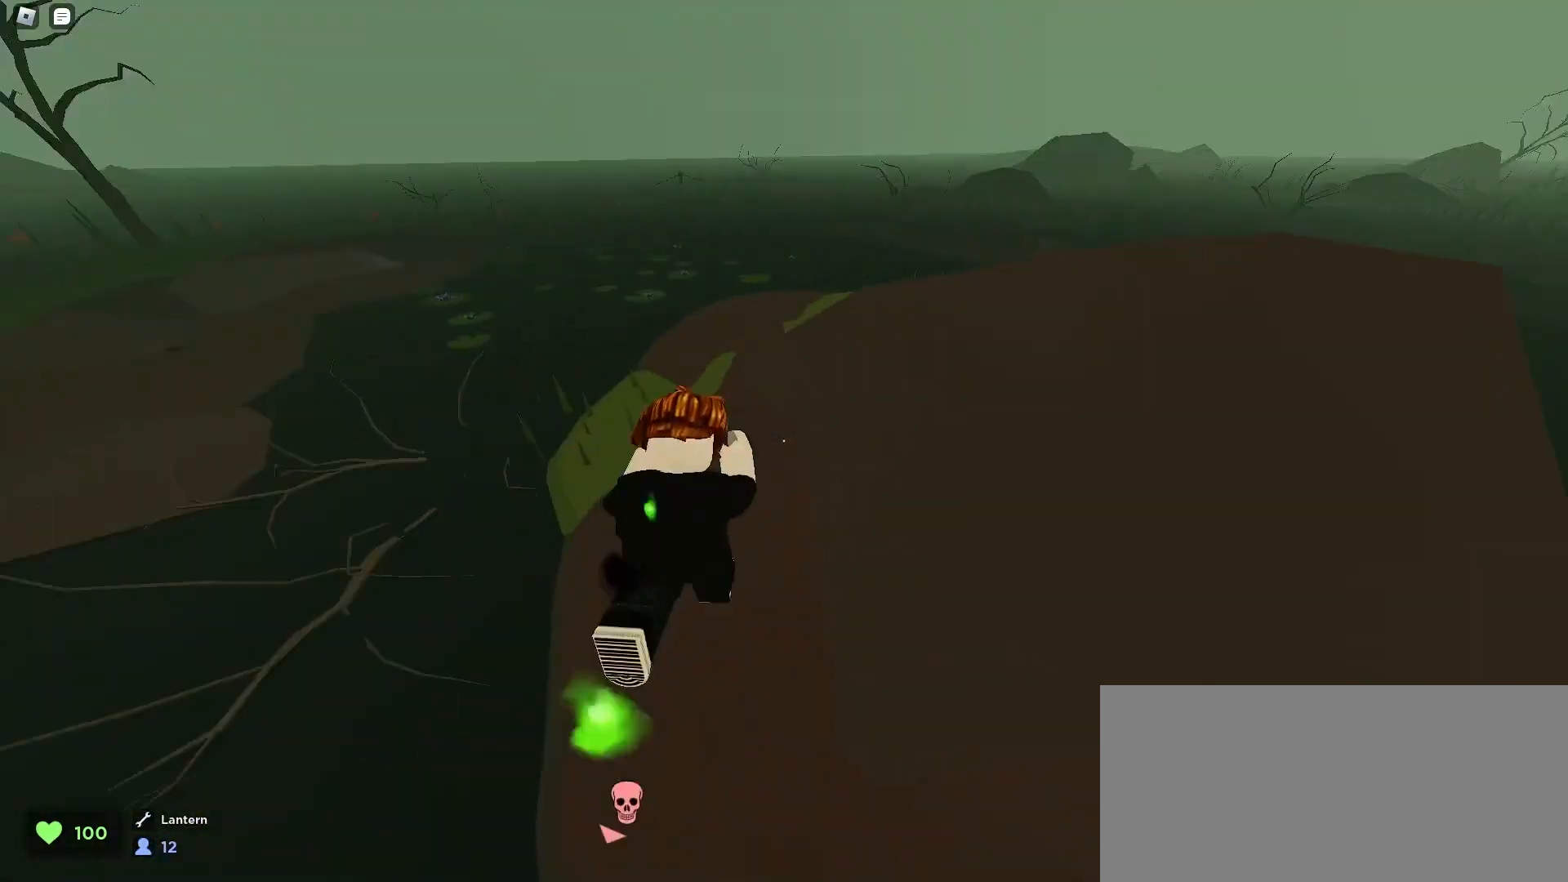
{"keys": ["d", "w"], "mouse": [], "events": [[100, "space", "down"], [333, "space", "up"]]}
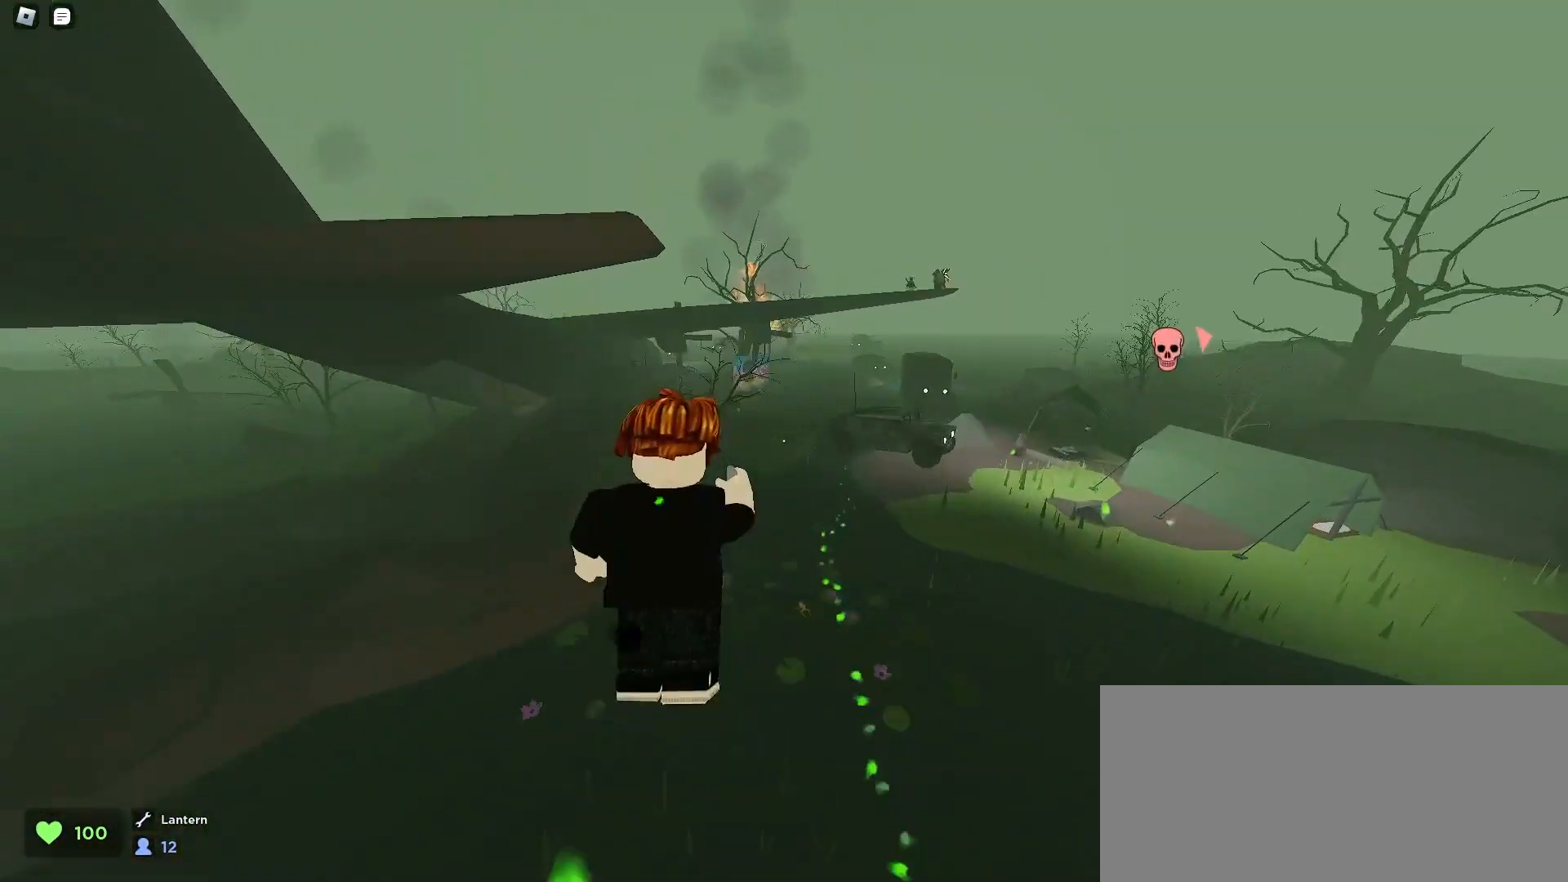
{"keys": ["d", "w"], "mouse": [], "events": []}
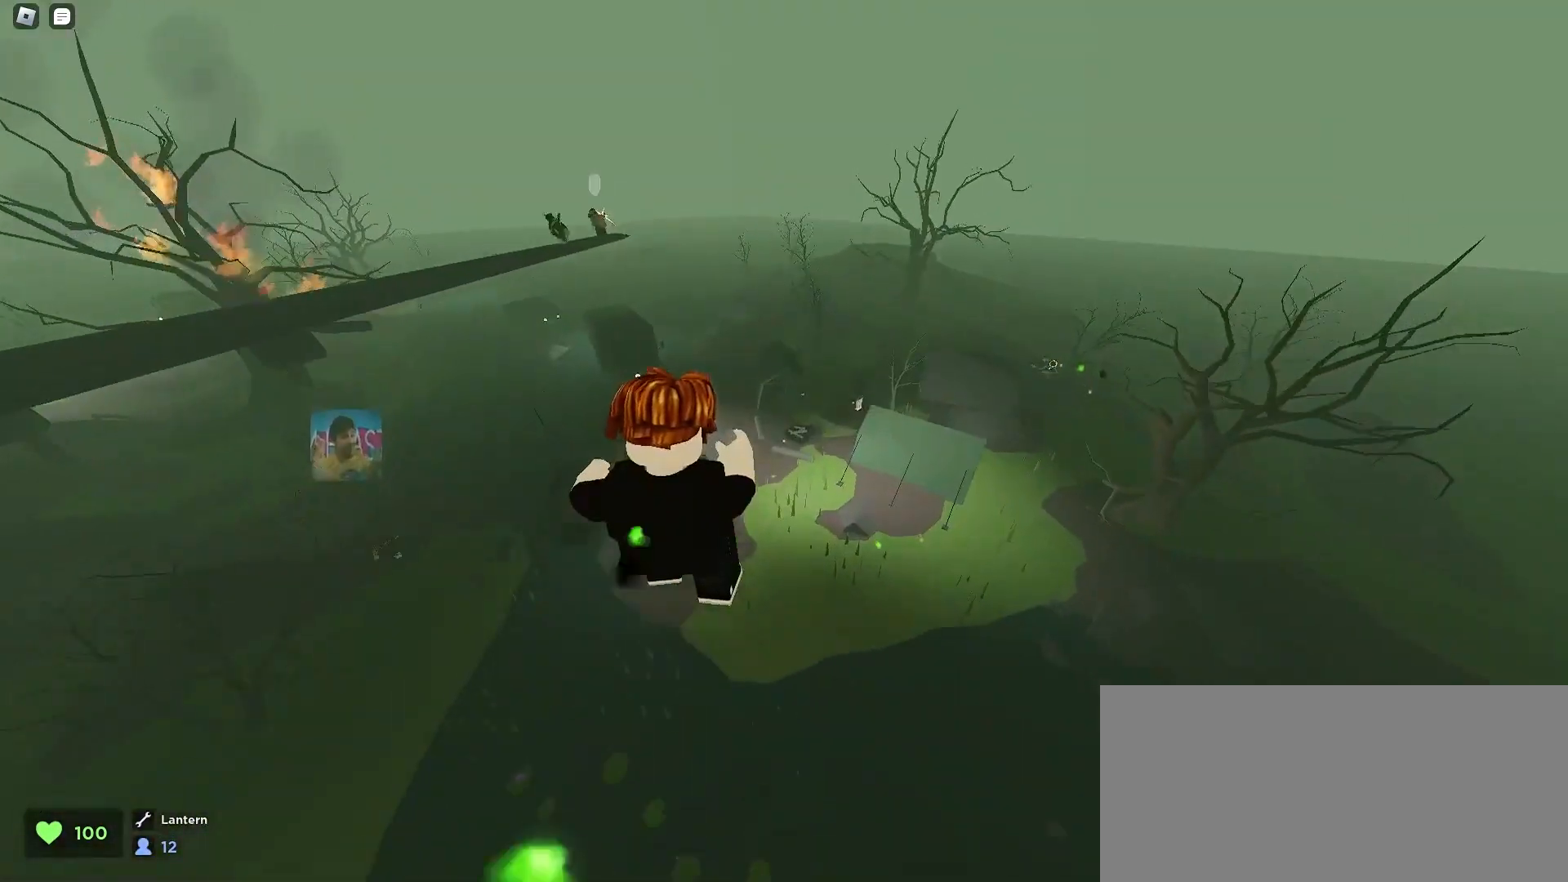
{"keys": ["a", "w"], "mouse": [], "events": [[367, "d", "up"], [400, "a", "down"]]}
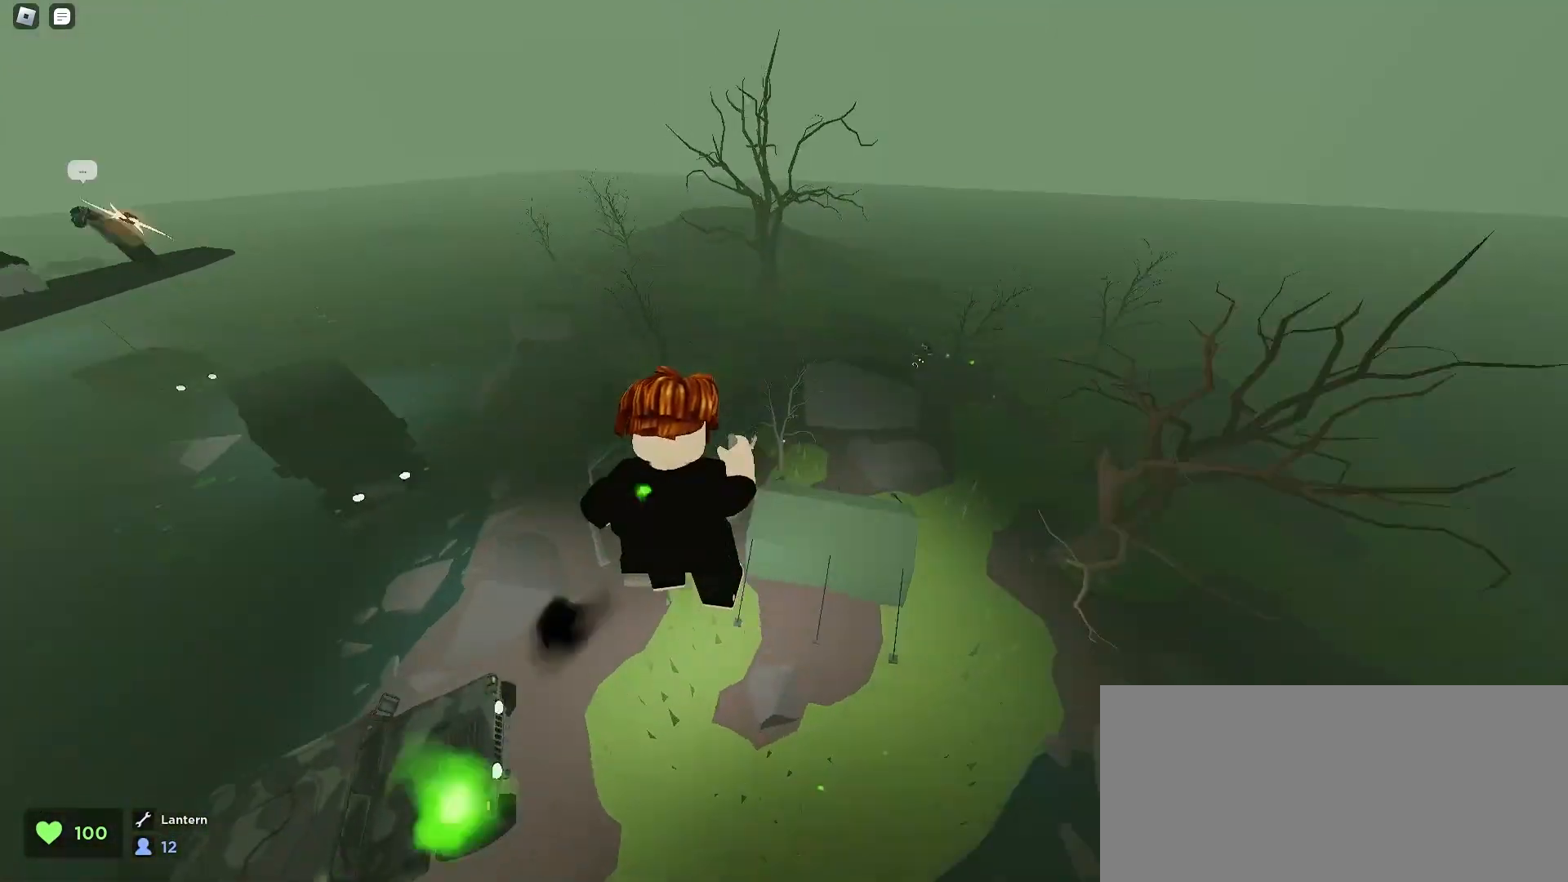
{"keys": ["a", "w"], "mouse": [], "events": []}
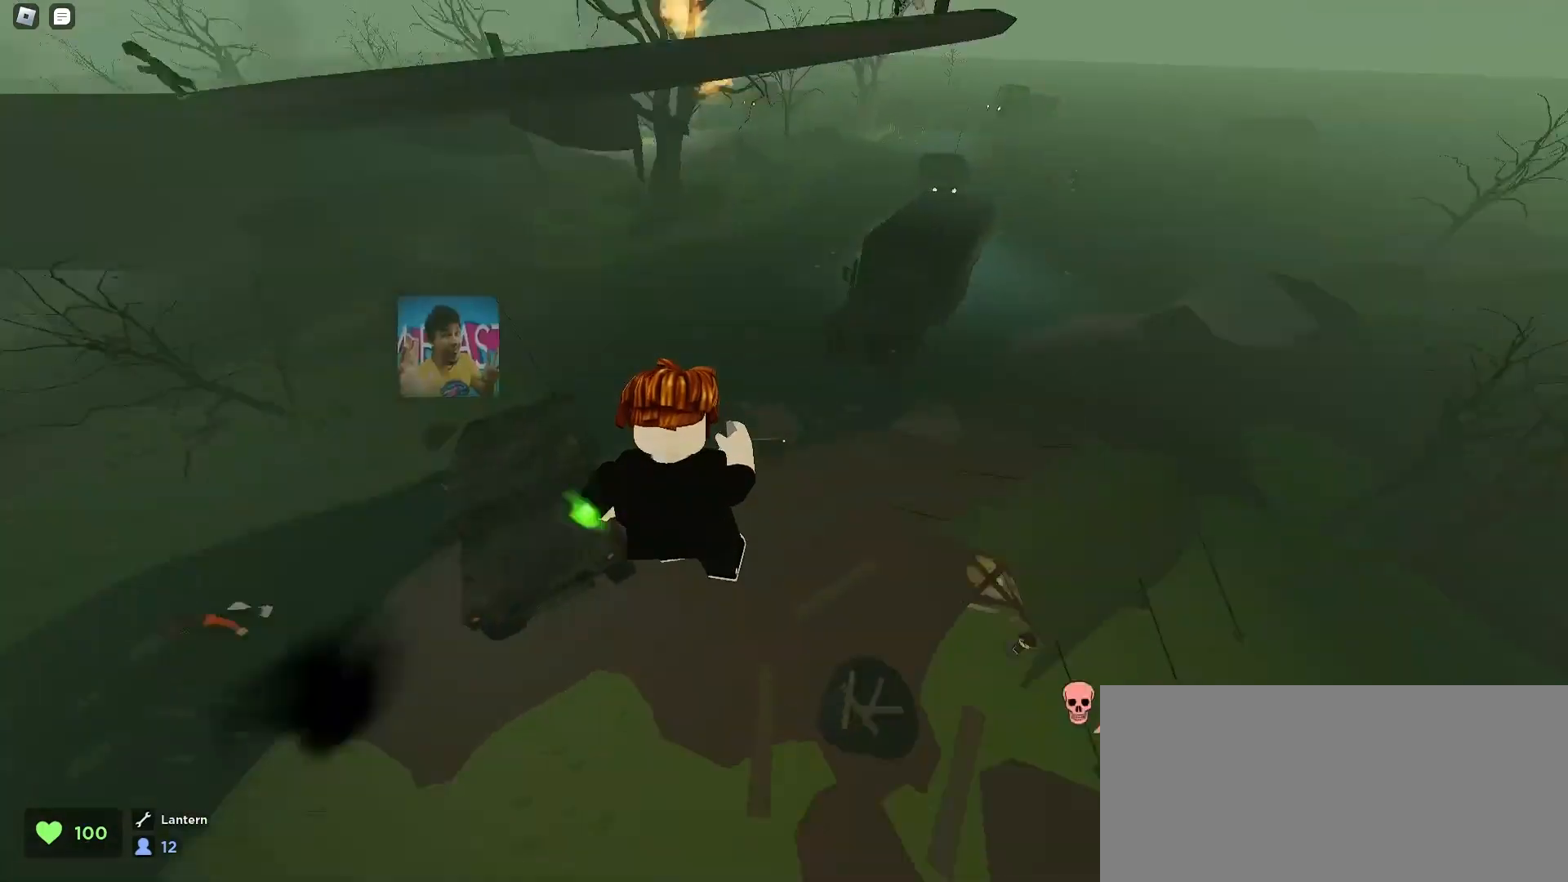
{"keys": ["d", "space", "w"], "mouse": [], "events": [[367, "a", "up"], [367, "d", "down"], [500, "space", "down"]]}
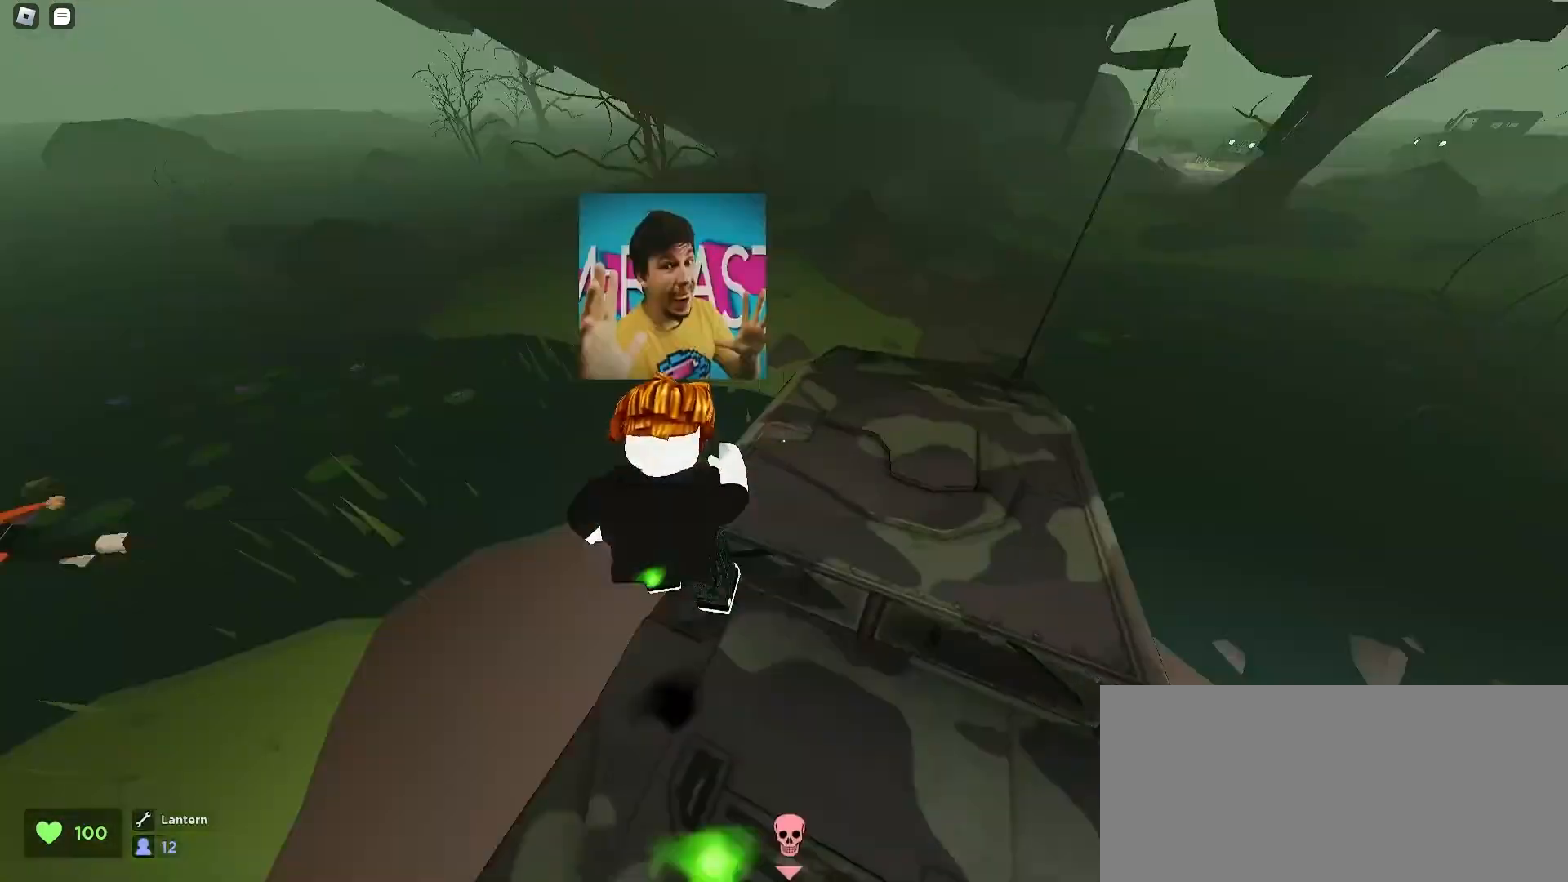
{"keys": ["a", "w"], "mouse": [], "events": [[133, "space", "up"], [233, "a", "down"], [233, "d", "up"]]}
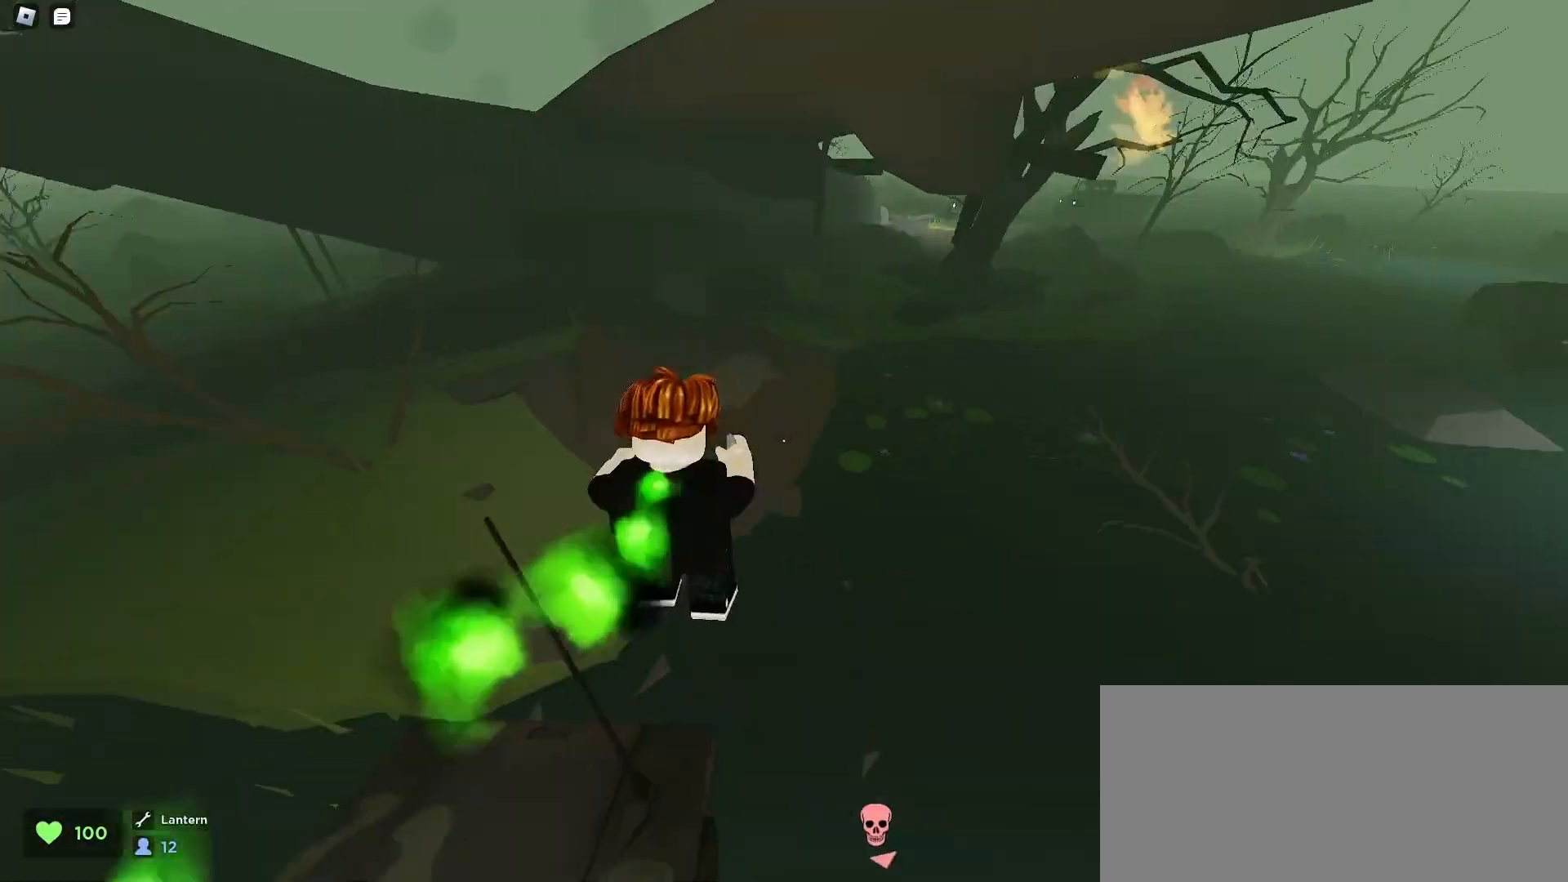
{"keys": ["a", "w"], "mouse": [], "events": [[100, "a", "up"], [500, "a", "down"]]}
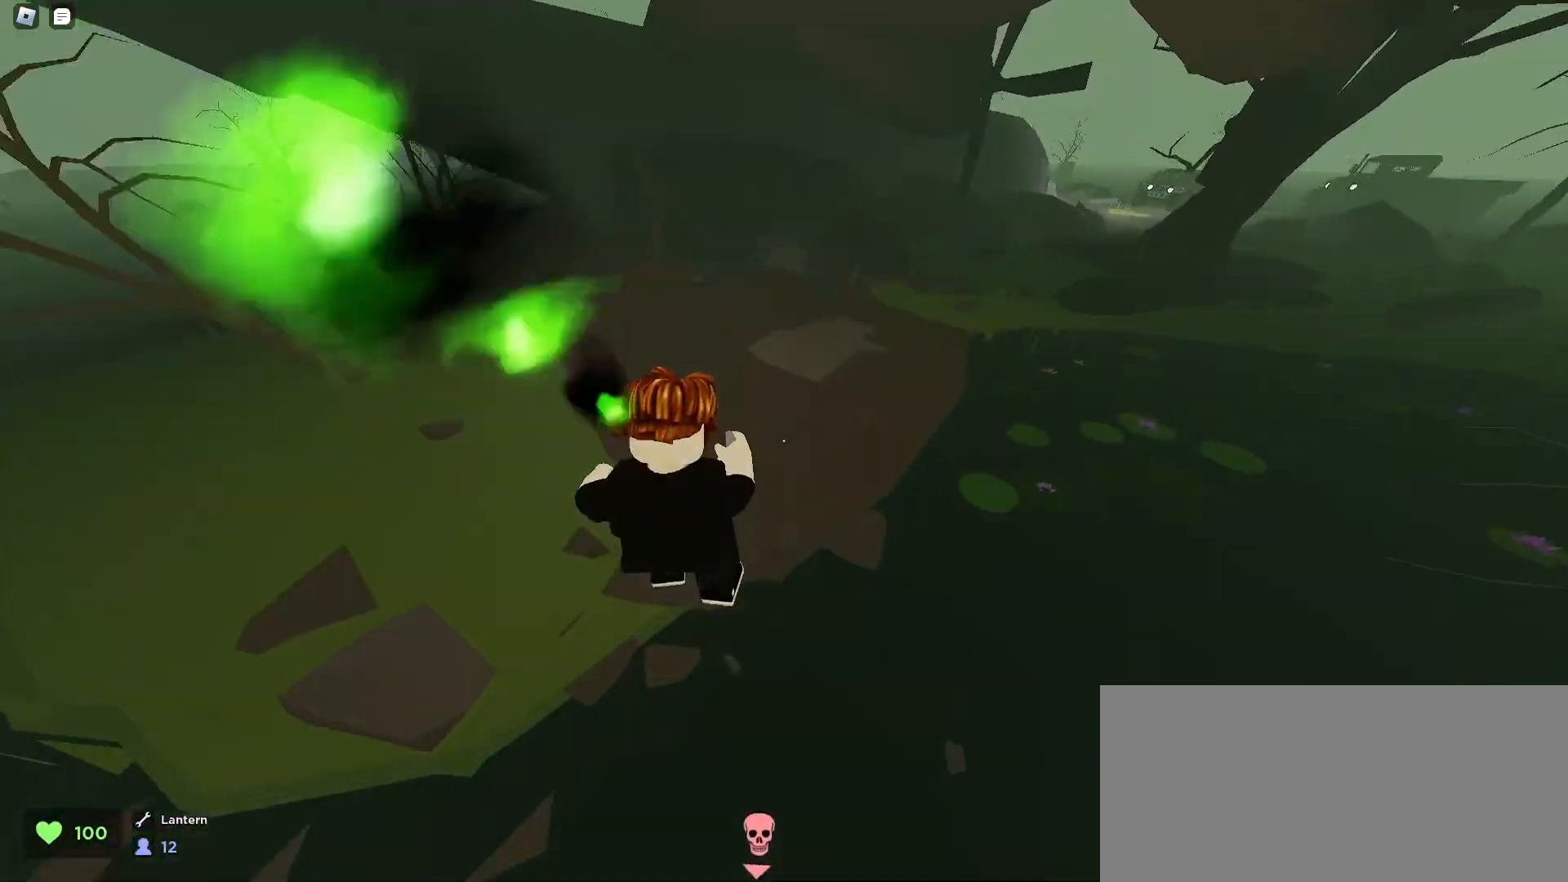
{"keys": ["d", "space", "w"], "mouse": [], "events": [[200, "a", "up"], [200, "d", "down"], [467, "space", "down"]]}
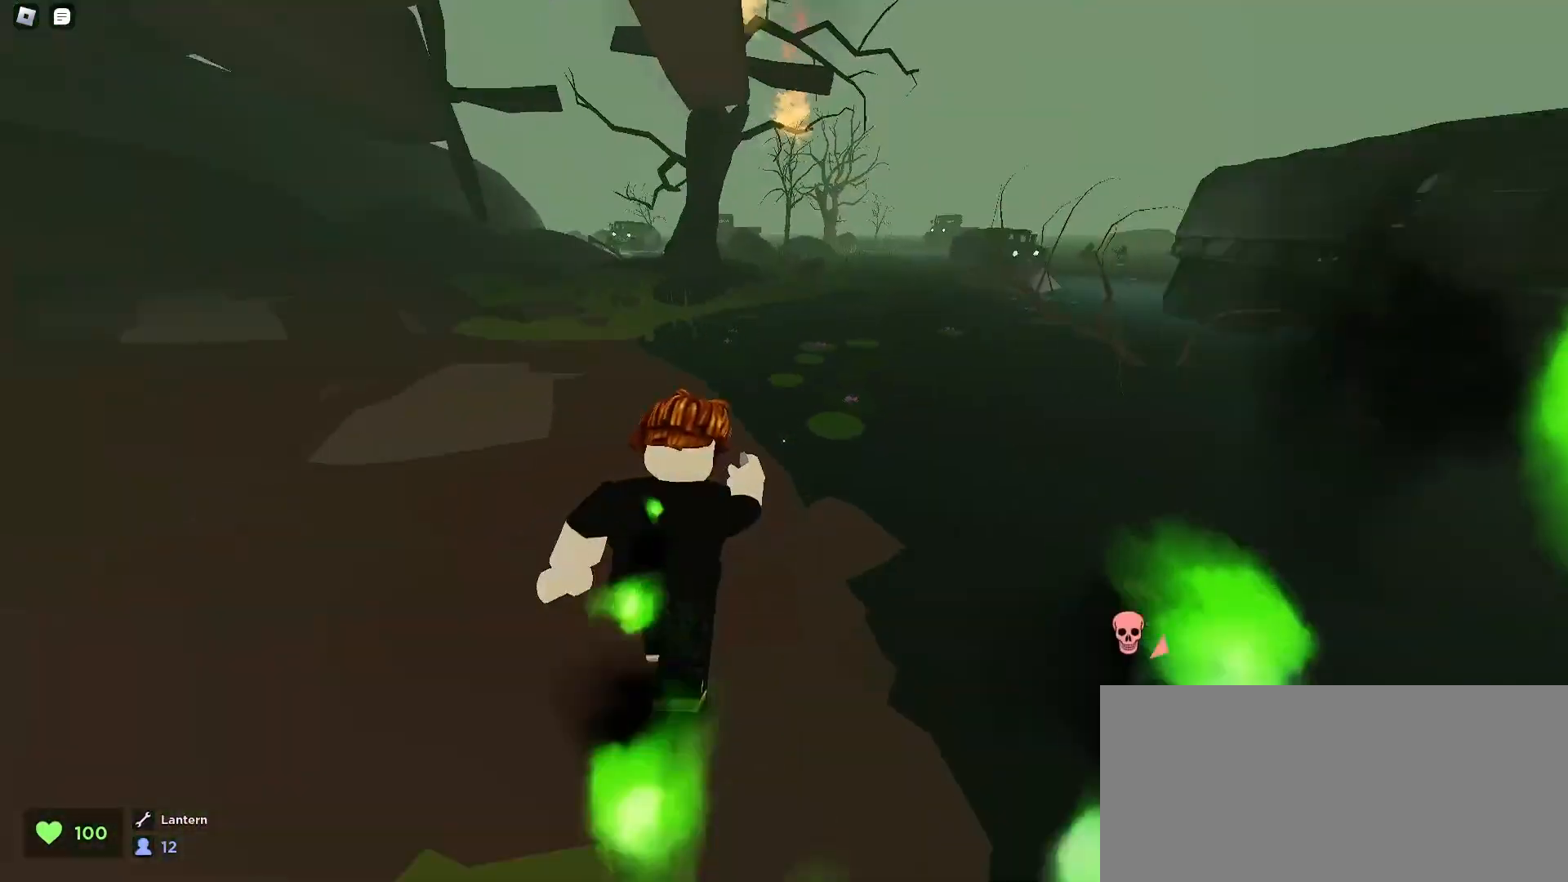
{"keys": ["d", "w"], "mouse": [], "events": [[167, "a", "down"], [167, "d", "up"], [167, "space", "up"], [467, "a", "up"], [467, "d", "down"]]}
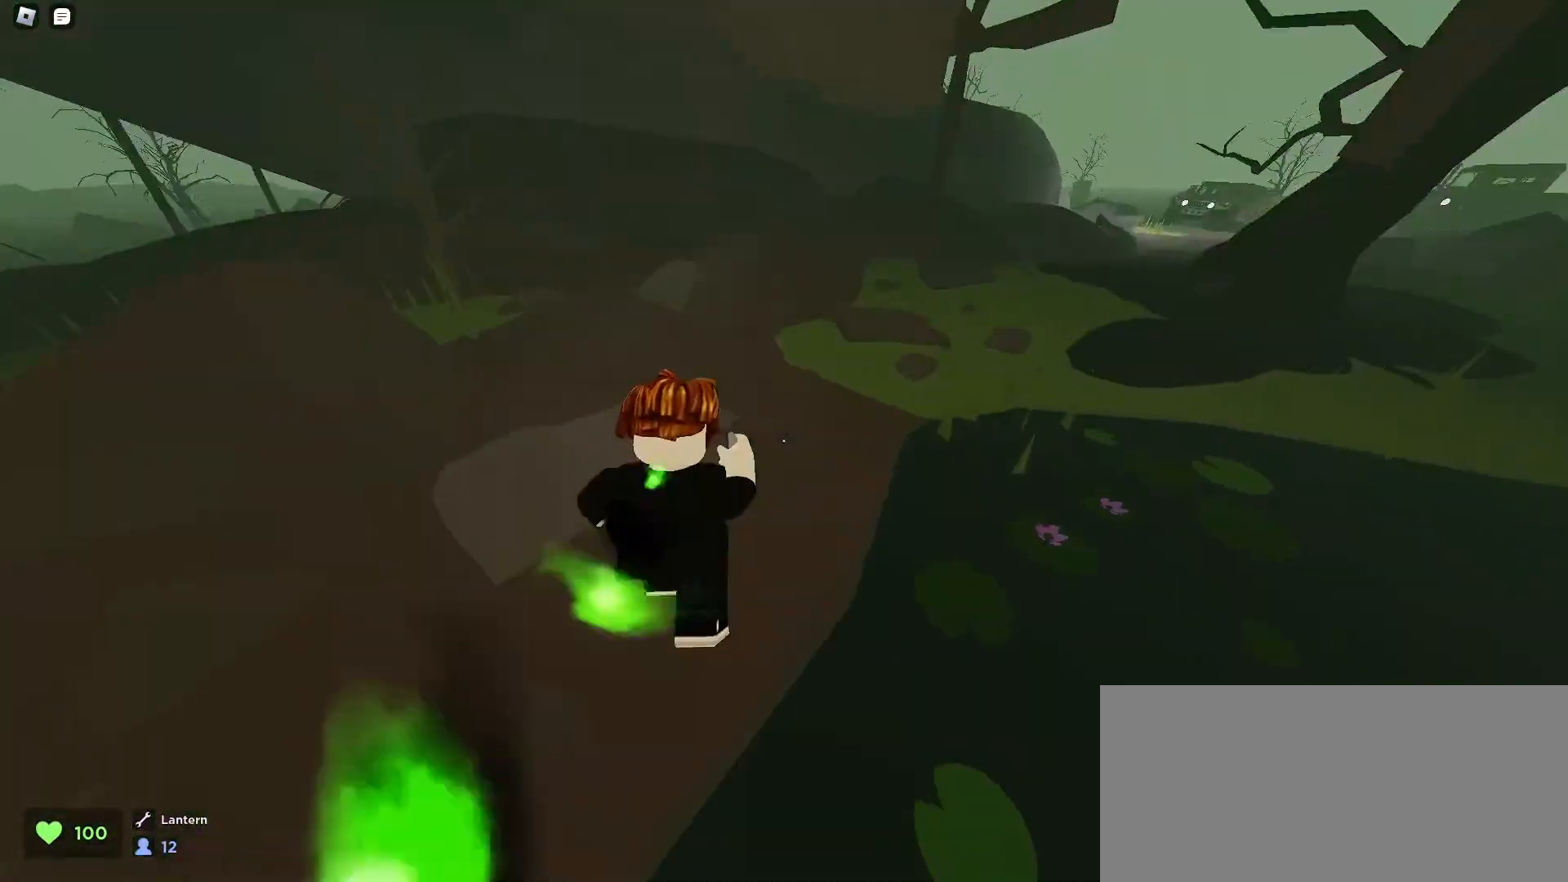
{"keys": ["a", "w"], "mouse": [], "events": [[267, "space", "down"], [400, "space", "up"], [433, "d", "up"], [467, "a", "down"]]}
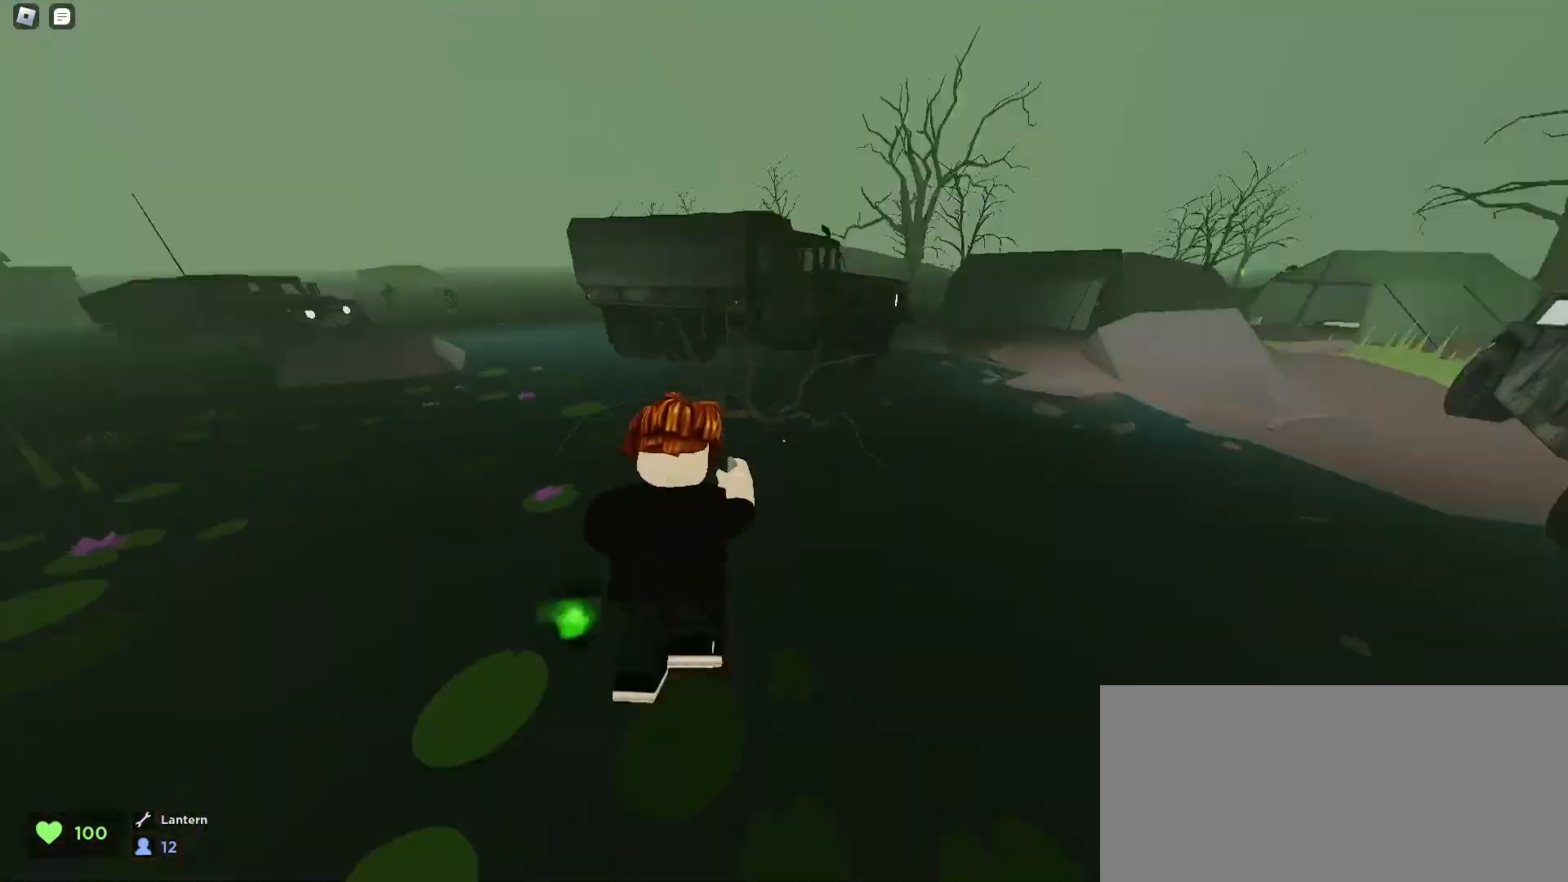
{"keys": ["d", "w"], "mouse": [], "events": [[333, "a", "up"], [333, "d", "down"]]}
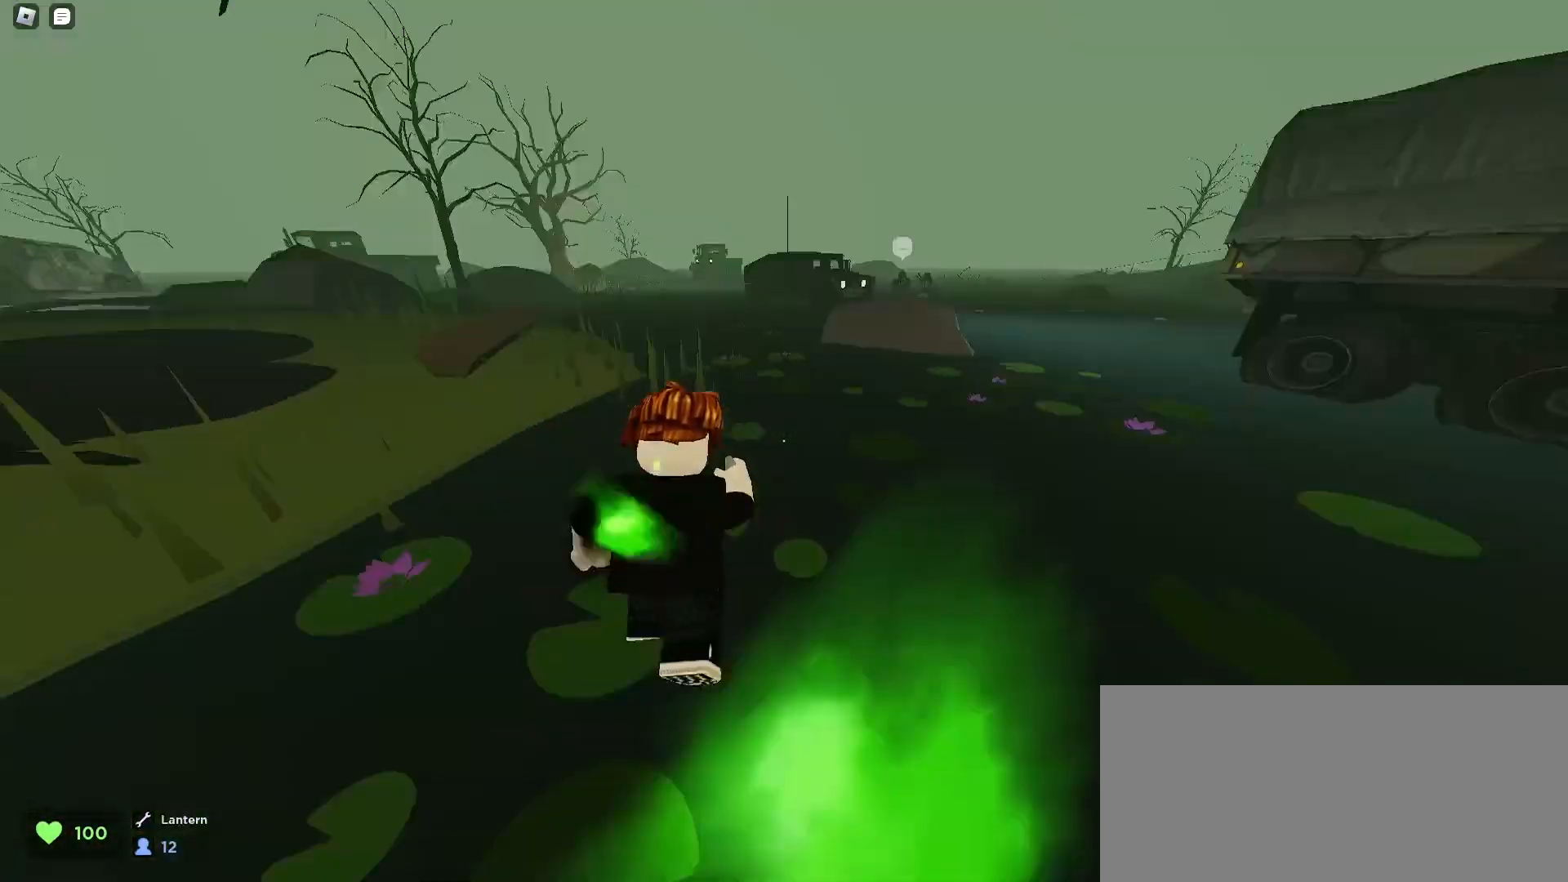
{"keys": ["a", "w"], "mouse": [], "events": [[67, "space", "down"], [267, "space", "up"], [367, "a", "down"], [367, "d", "up"]]}
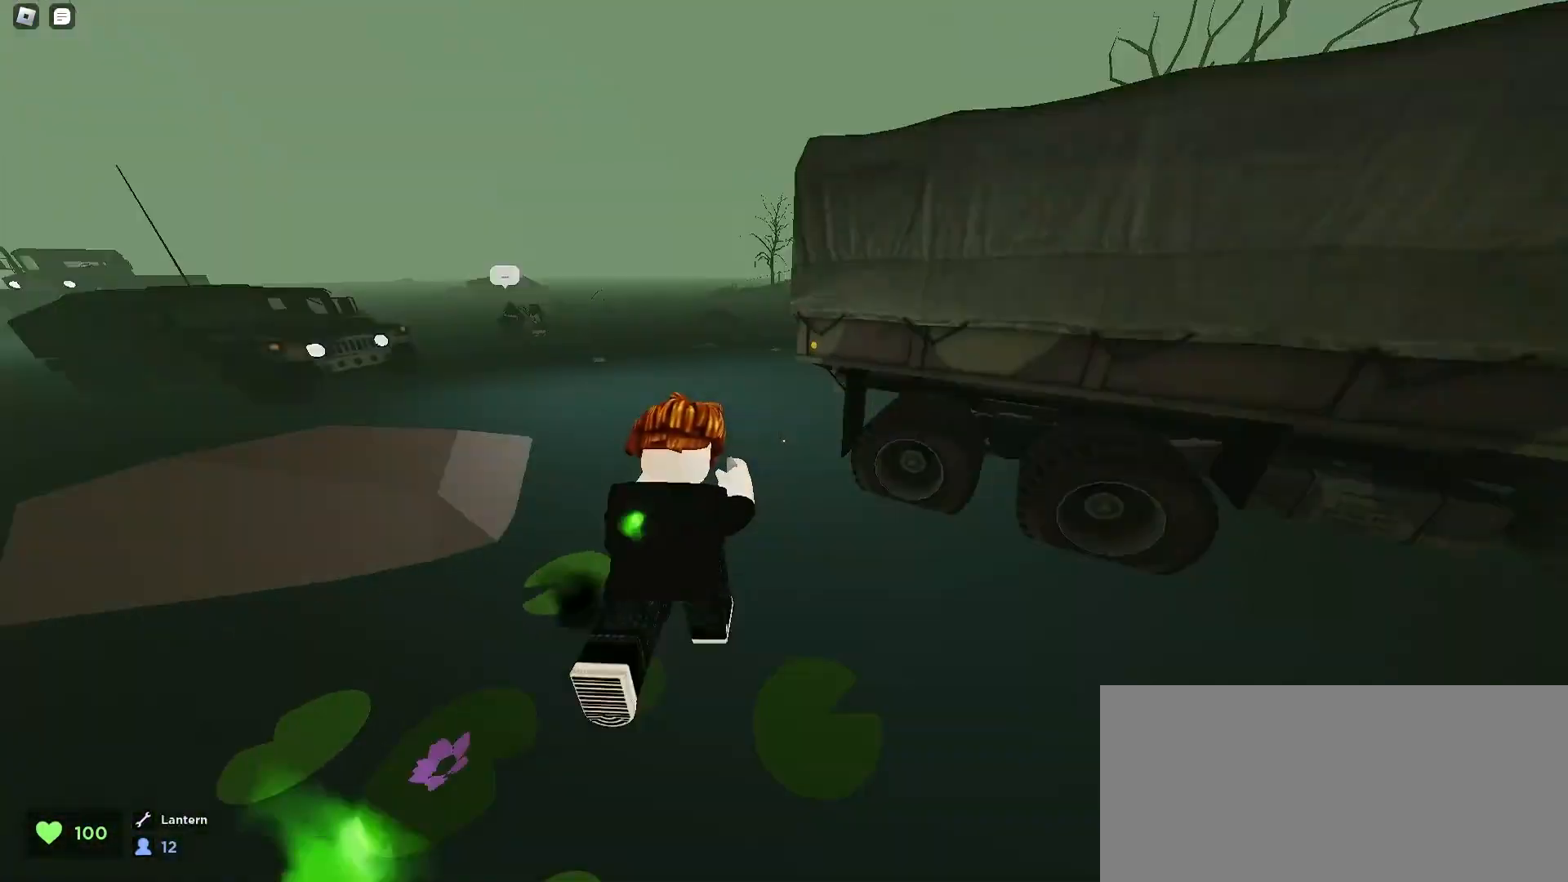
{"keys": ["a", "w"], "mouse": [], "events": [[200, "a", "up"], [333, "a", "down"]]}
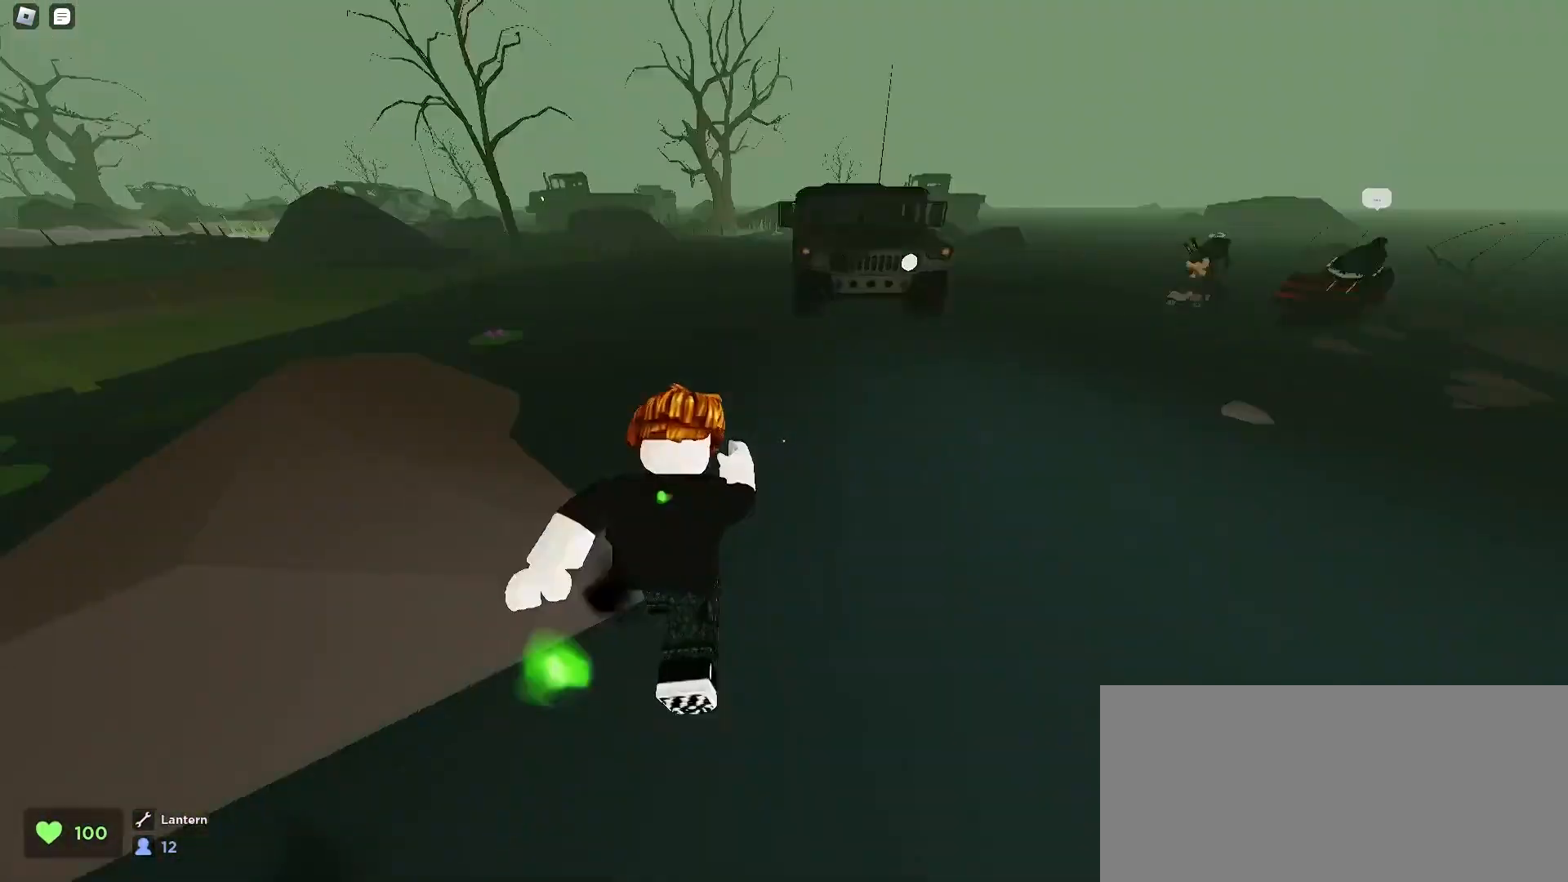
{"keys": ["d", "w"], "mouse": [], "events": [[167, "space", "down"], [400, "space", "up"], [467, "a", "up"], [467, "d", "down"]]}
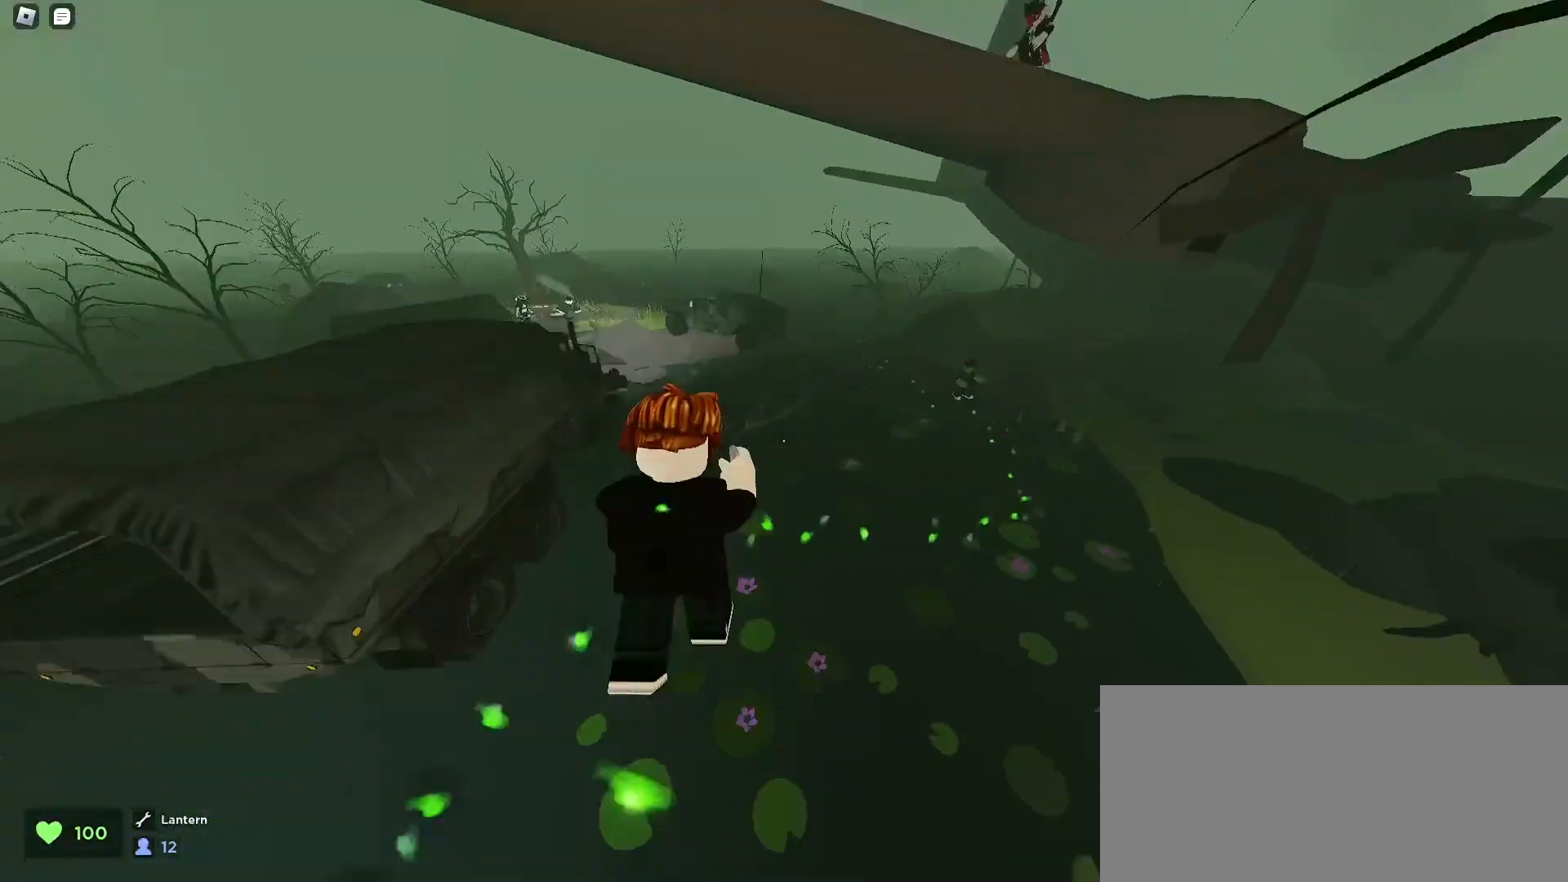
{"keys": ["a", "w"], "mouse": [], "events": [[467, "a", "down"], [467, "d", "up"]]}
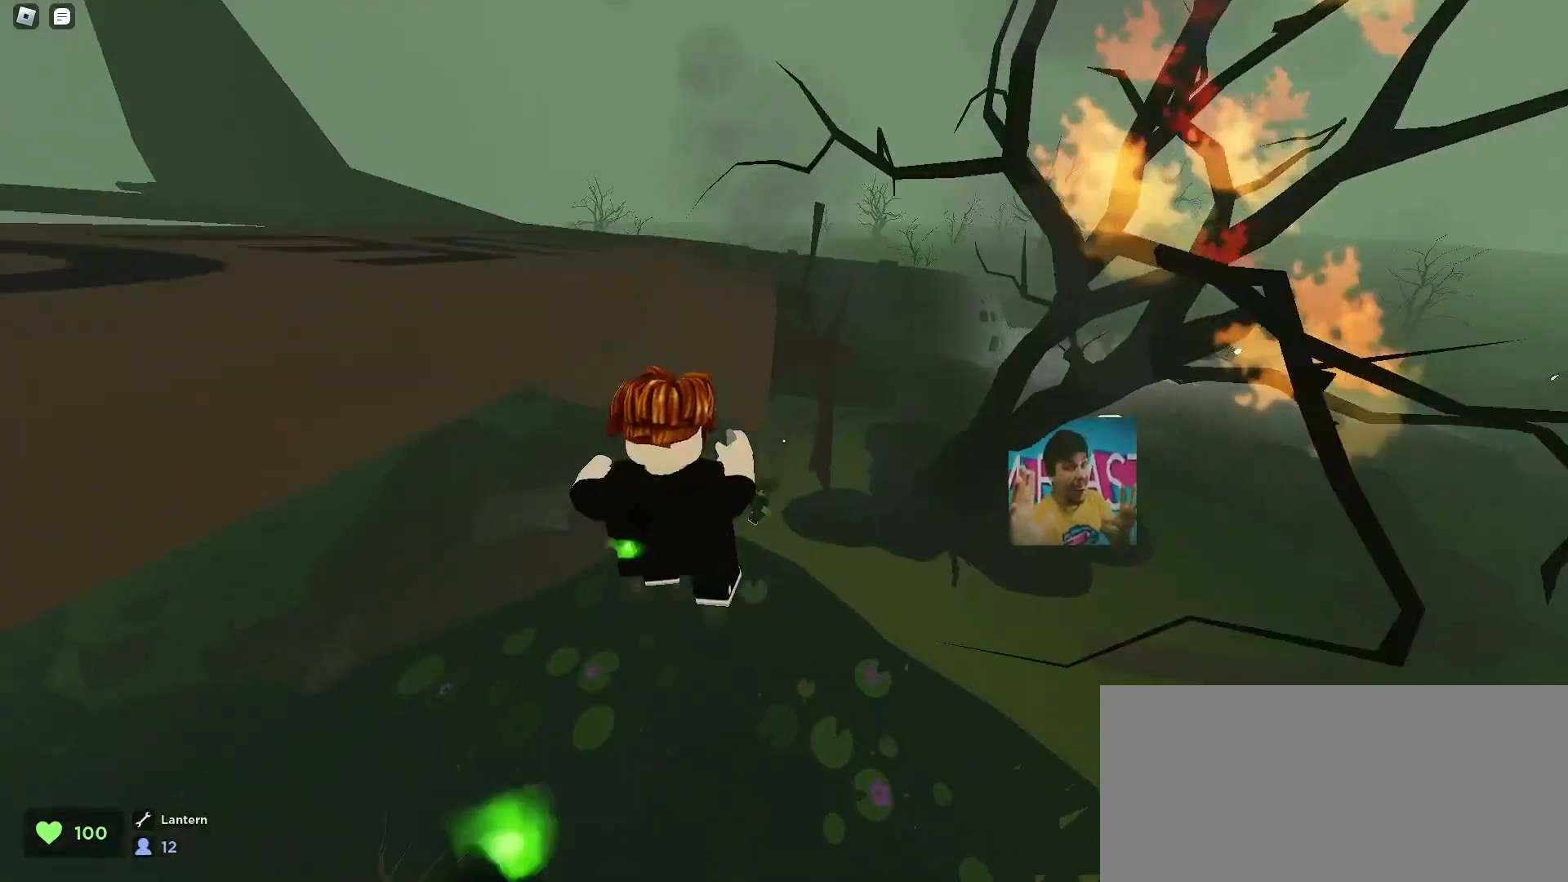
{"keys": ["a", "w"], "mouse": [], "events": [[133, "a", "up"], [133, "d", "down"], [367, "d", "up"], [400, "a", "down"]]}
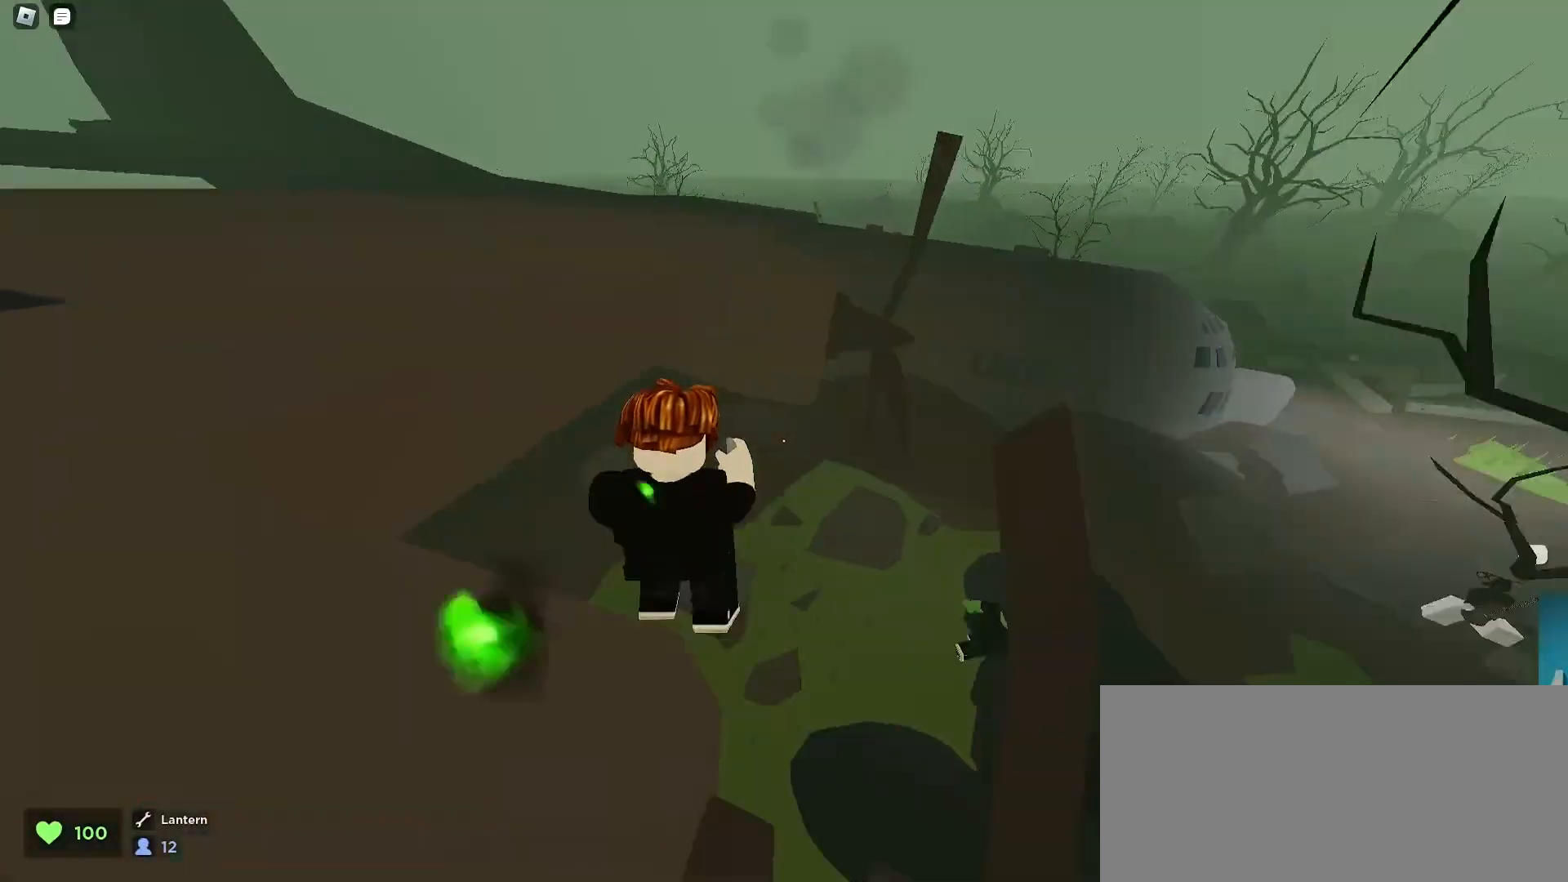
{"keys": ["a", "w"], "mouse": [], "events": []}
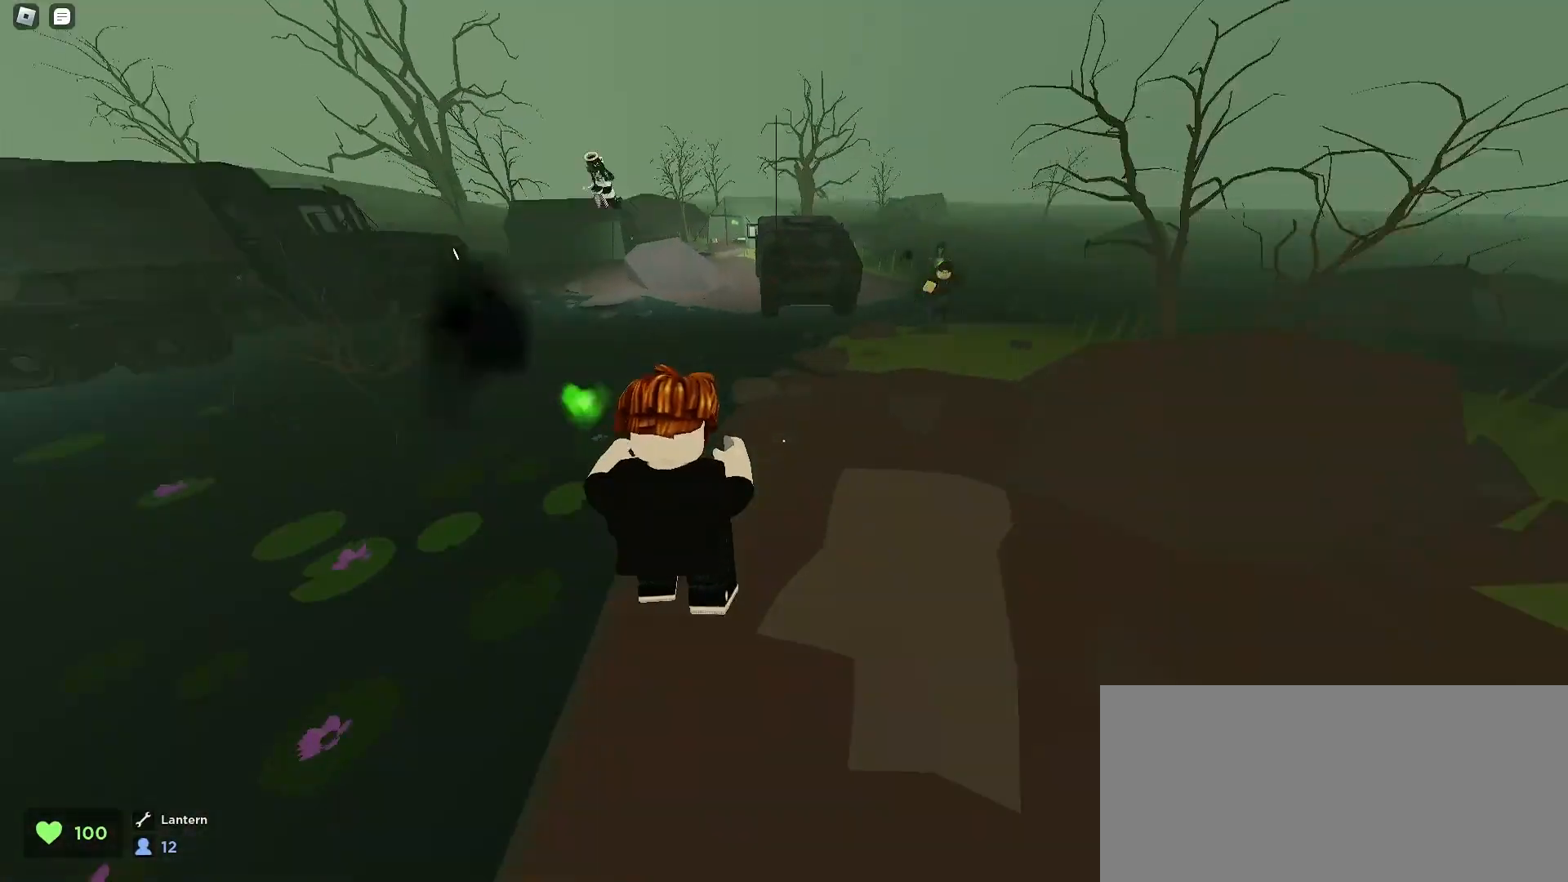
{"keys": ["d", "space", "w"], "mouse": [], "events": [[33, "a", "up"], [33, "d", "down"], [400, "space", "down"]]}